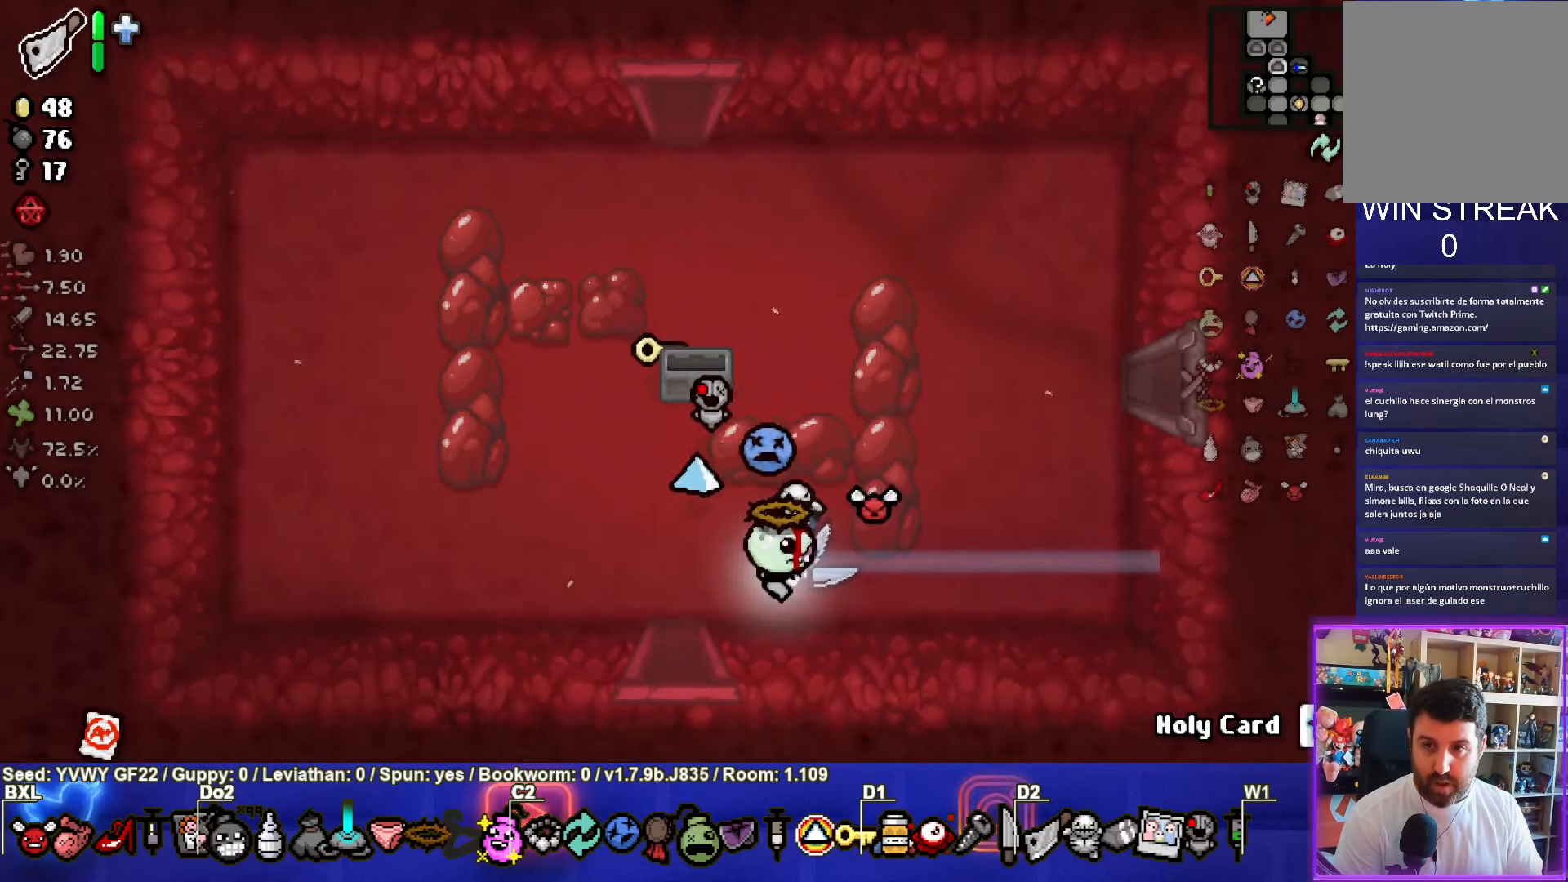
Gameplay with a controller (PlayStation layout); each line is a JSON object with the inputs held at the frame after it. "events" lists button and stick changes between this image and that frame as [ms after this image, input, new state], when the widget could be followed in between. Not read: right_stick.
{"buttons": [], "left_stick": "center", "events": [[133, "START", "down"], [283, "START", "up"]]}
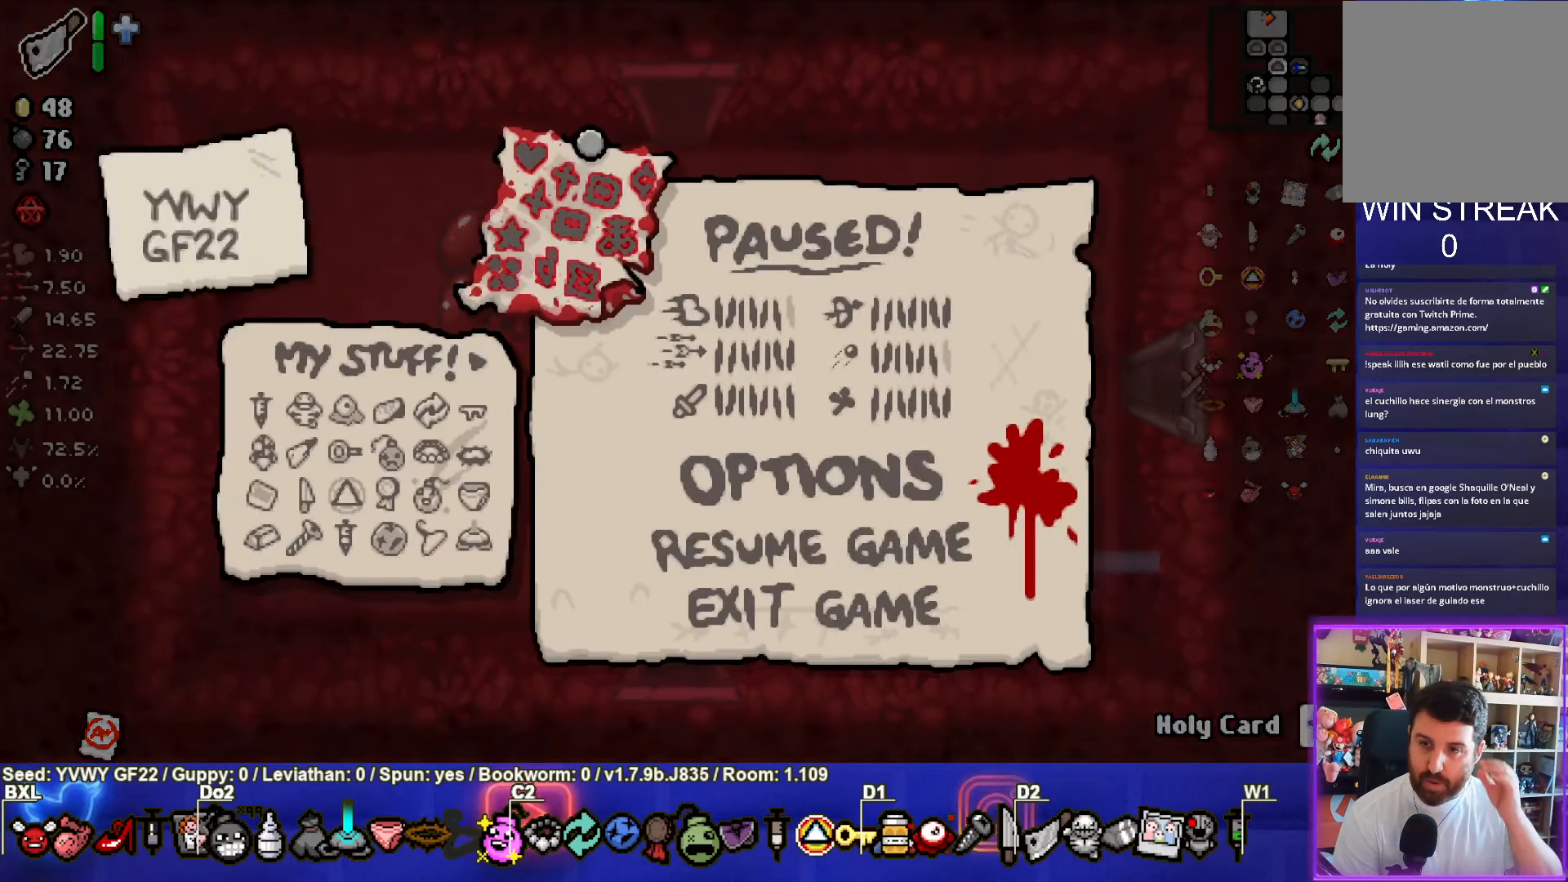
{"buttons": [], "left_stick": "center", "events": []}
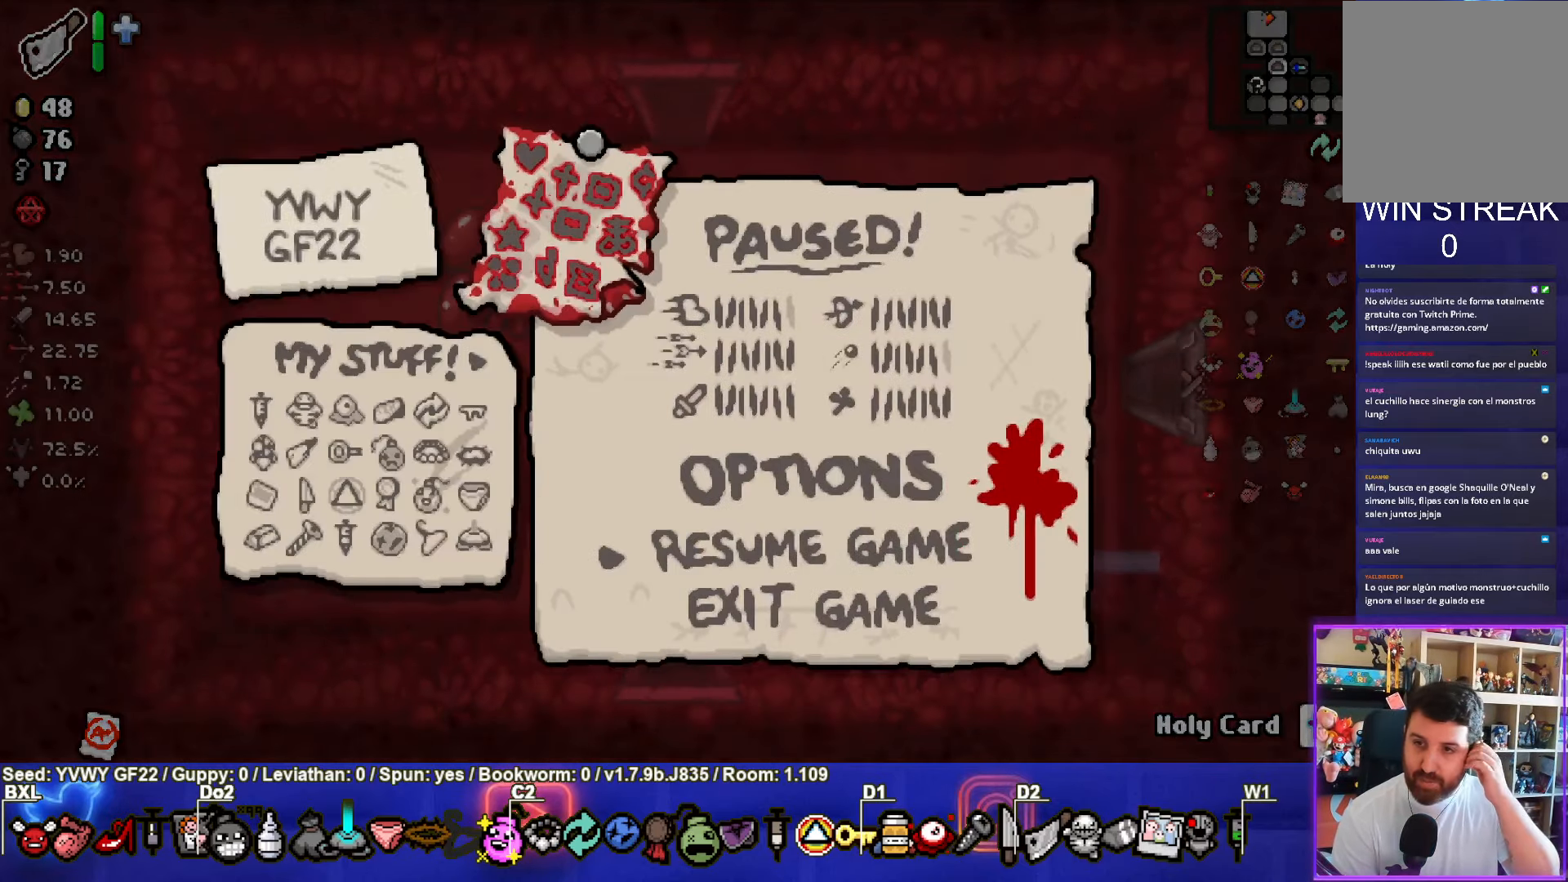
{"buttons": [], "left_stick": "center", "events": []}
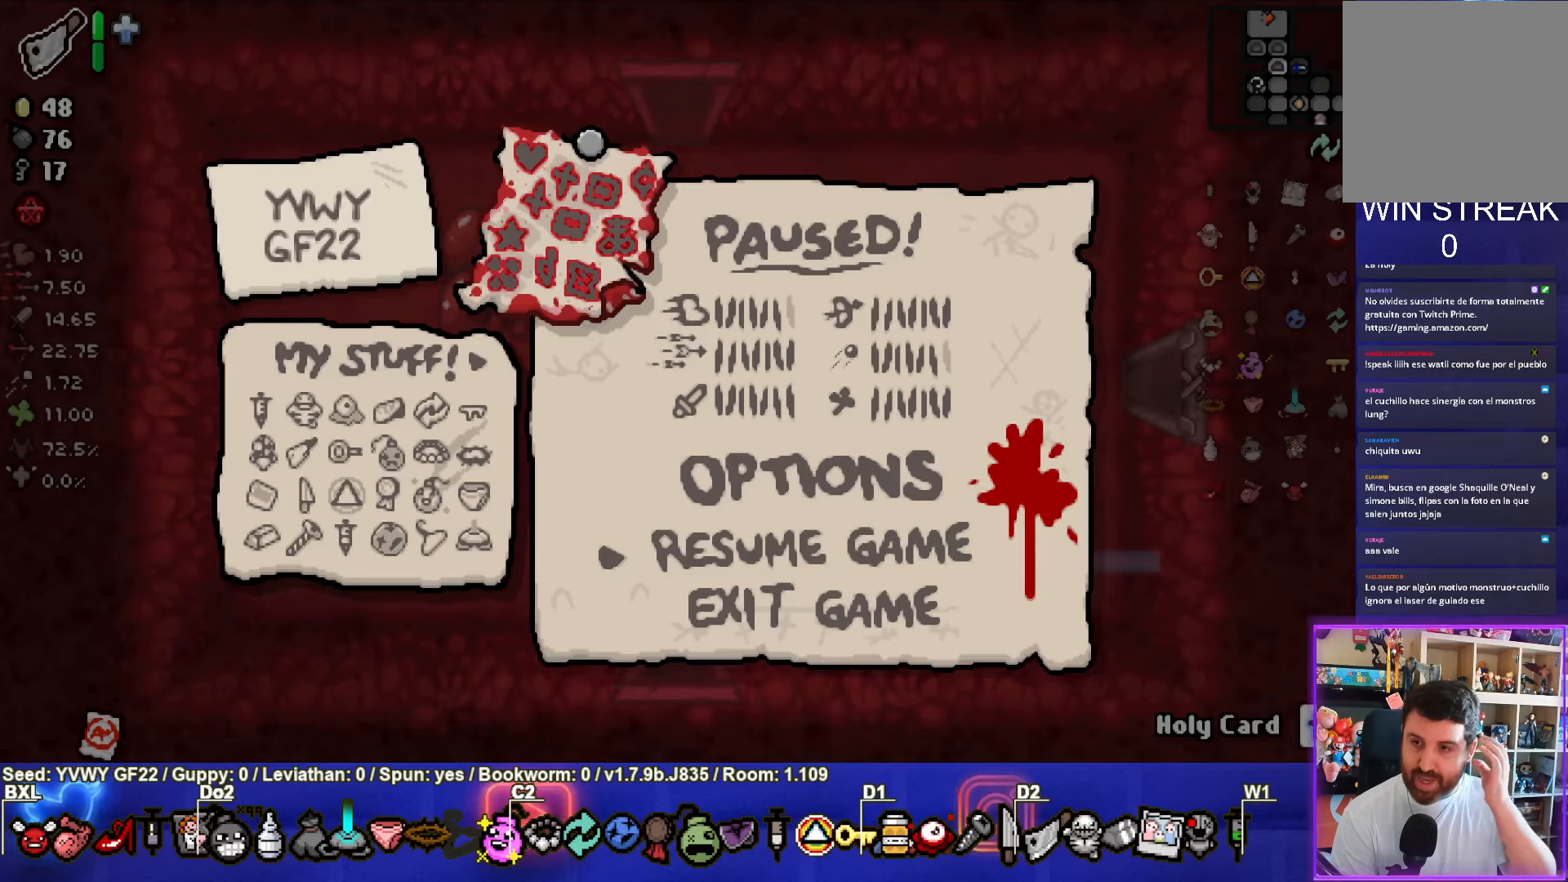
{"buttons": [], "left_stick": "center", "events": []}
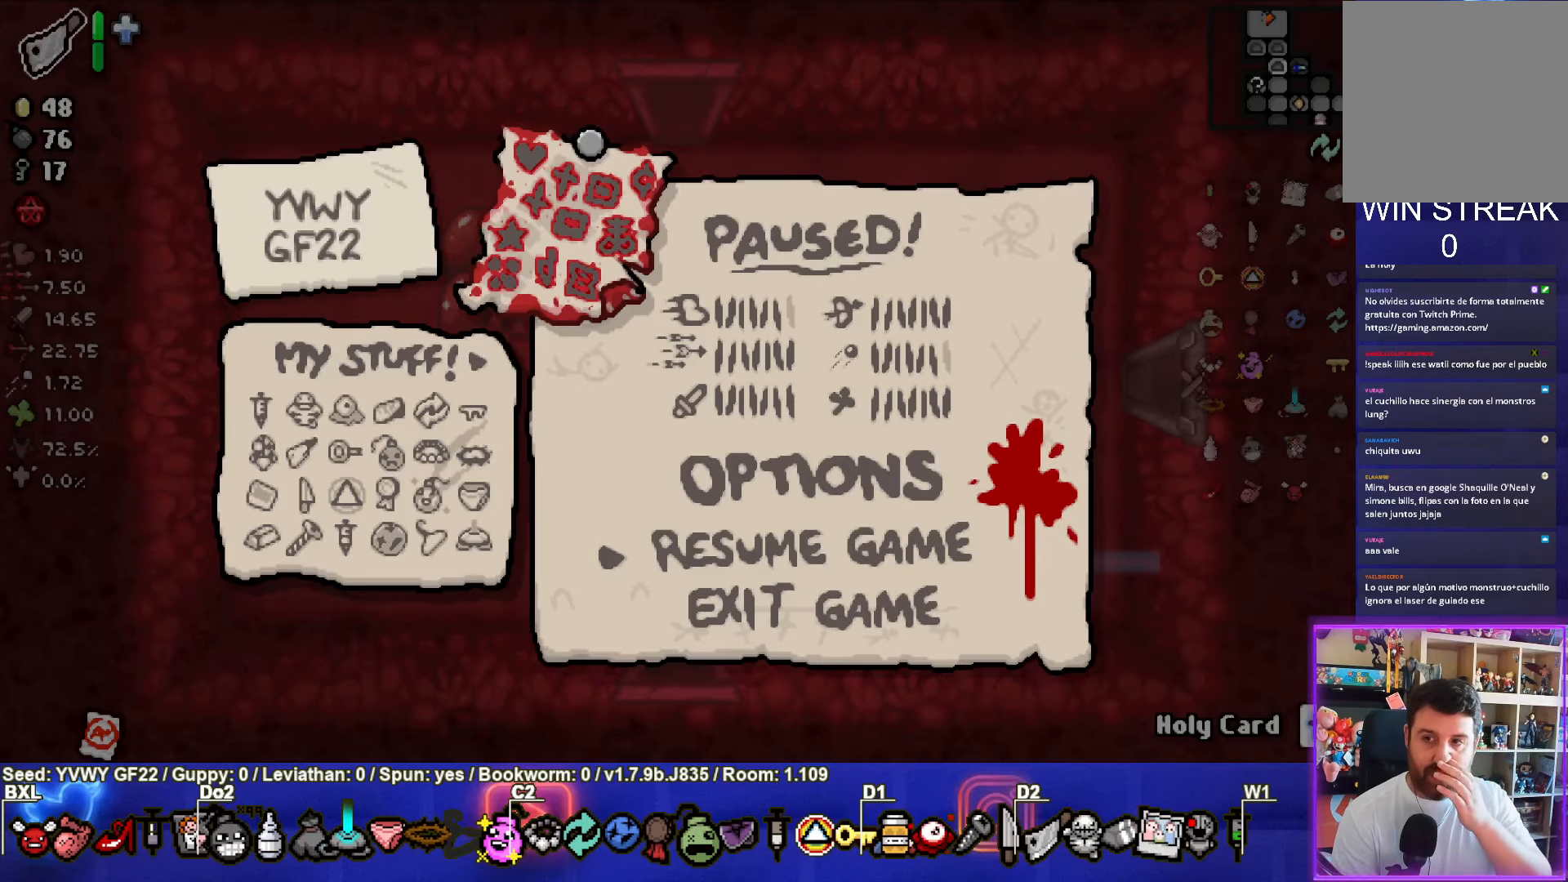
{"buttons": [], "left_stick": "center", "events": []}
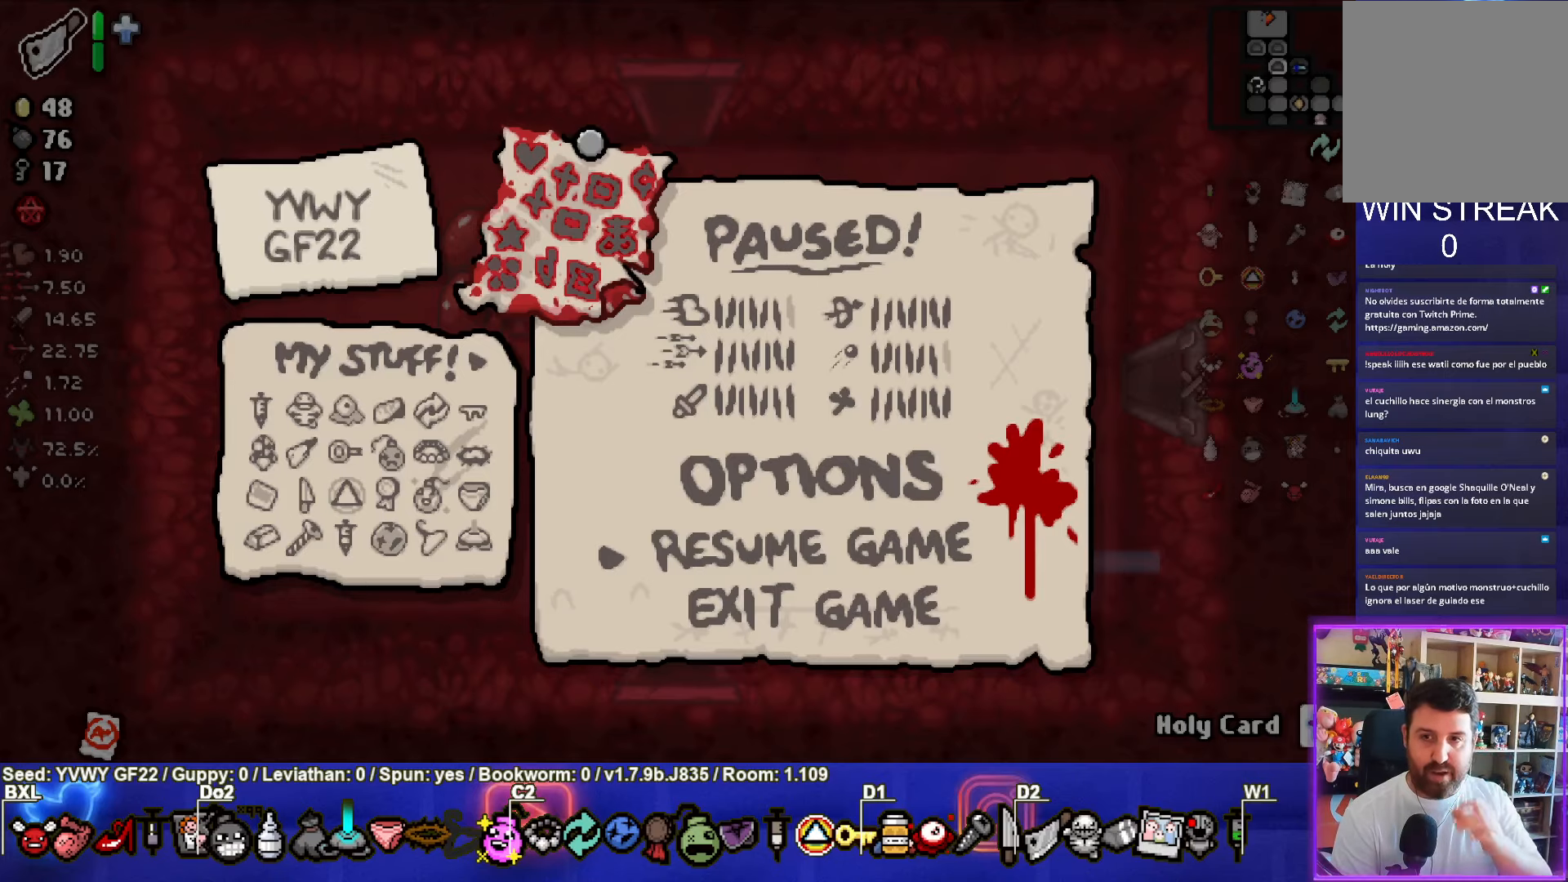
{"buttons": [], "left_stick": "center", "events": [[267, "START", "down"], [400, "START", "up"]]}
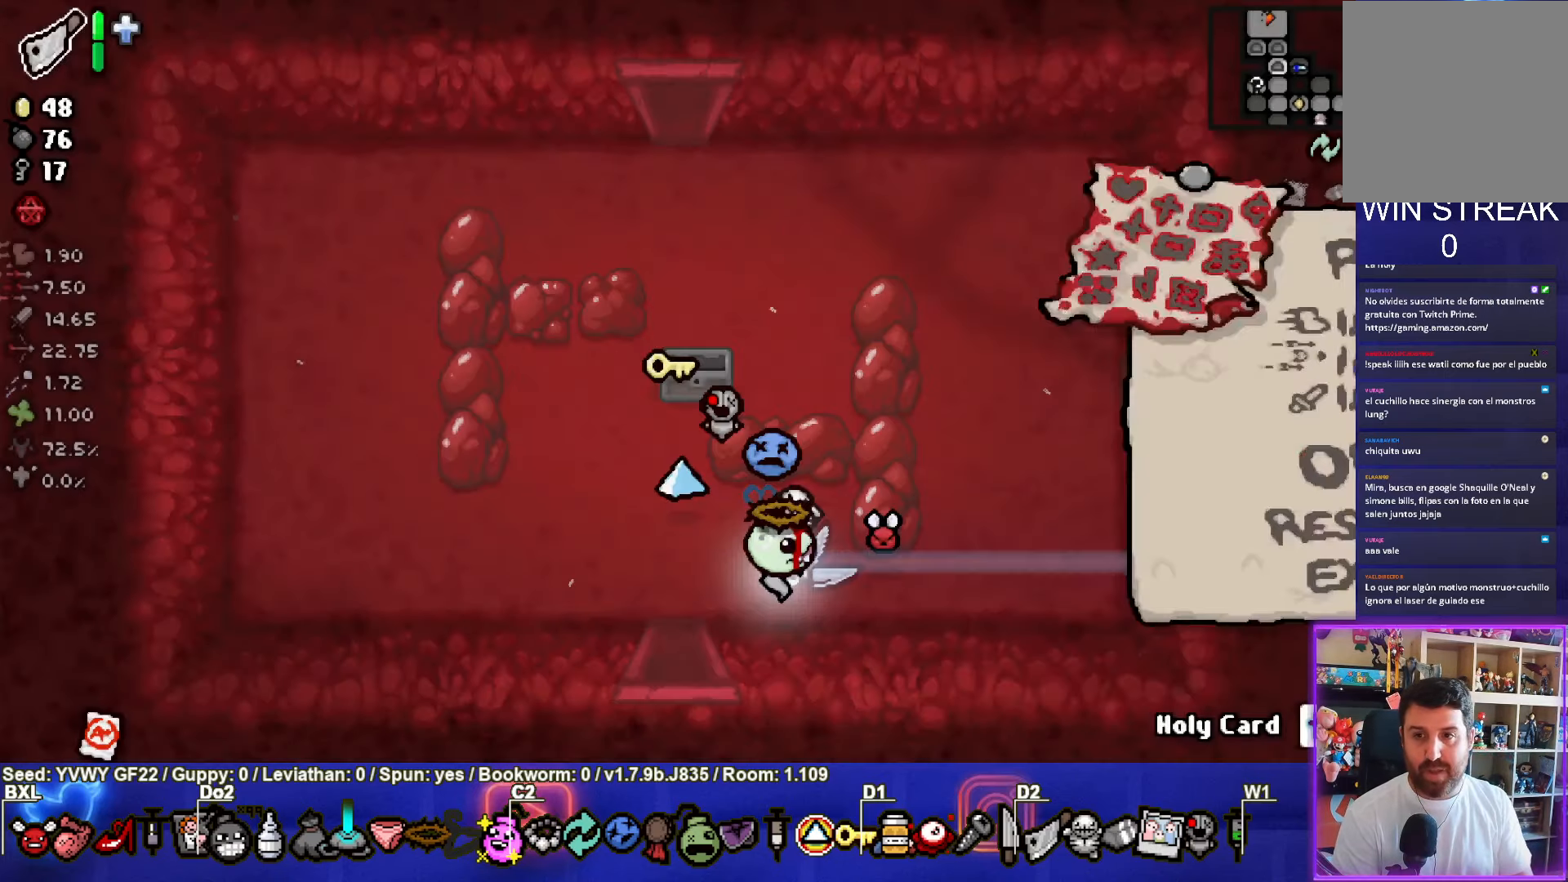
{"buttons": [], "left_stick": "down", "events": [[234, "left_stick", "down-left"], [400, "left_stick", "down"]]}
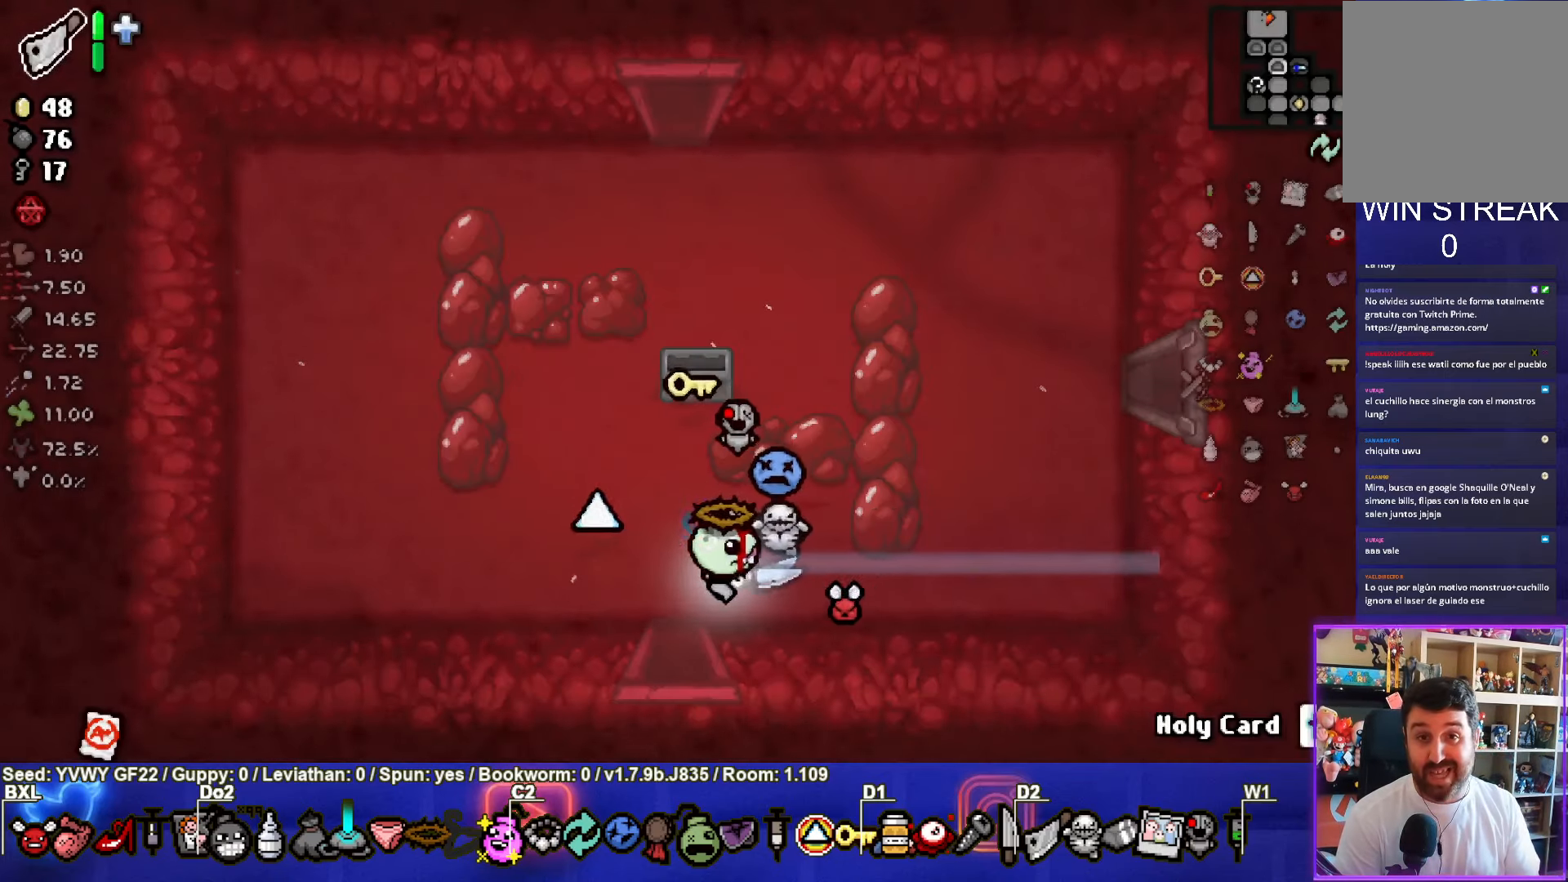
{"buttons": [], "left_stick": "center", "events": [[284, "left_stick", "center"]]}
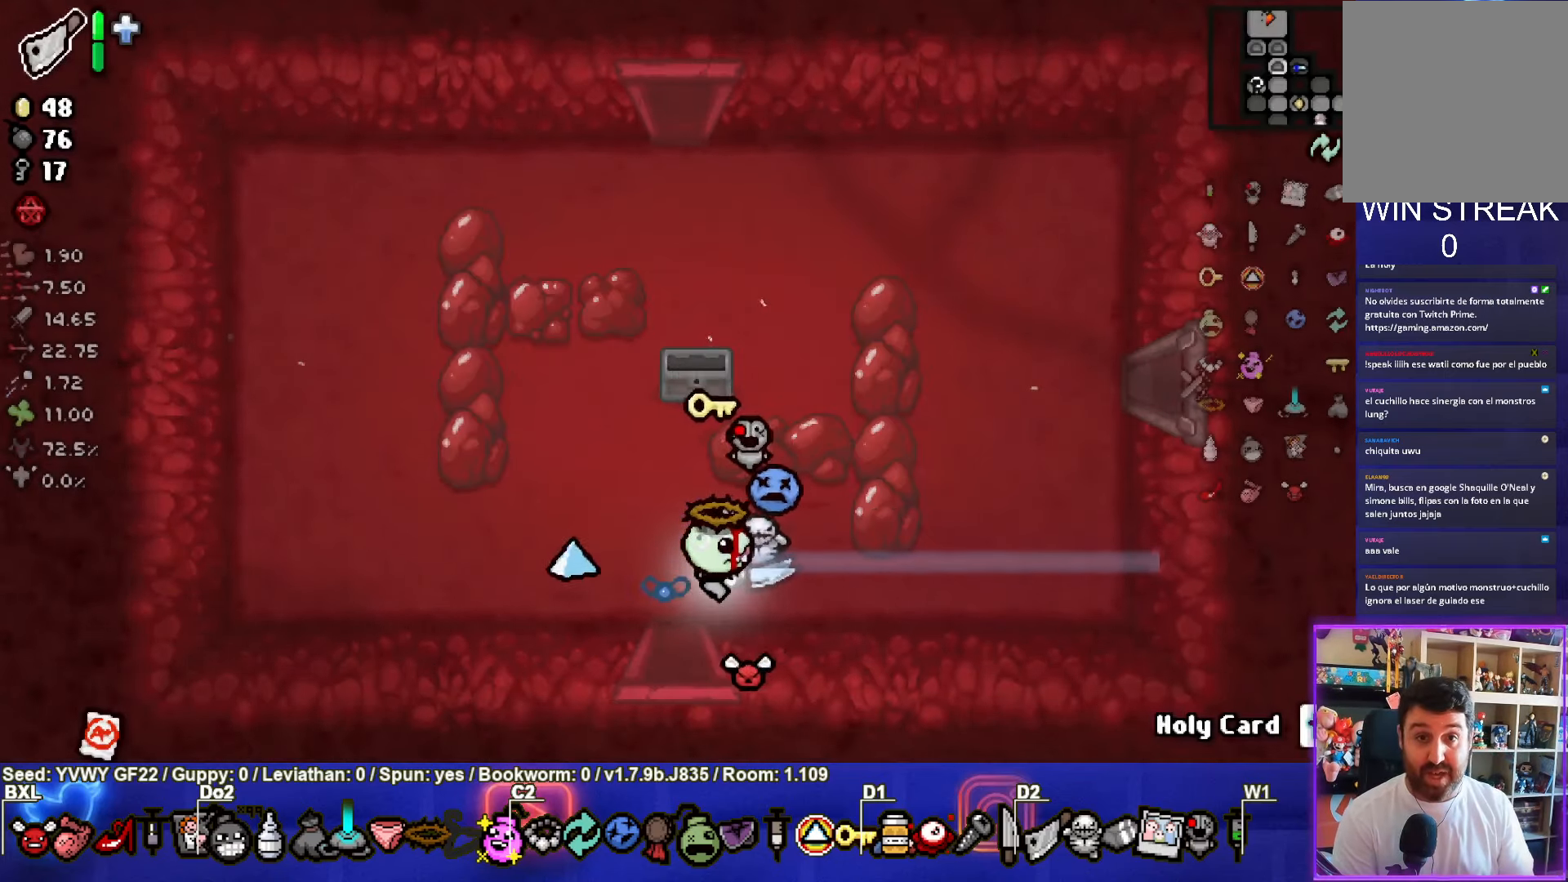
{"buttons": [], "left_stick": "center", "events": [[100, "left_stick", "down"], [434, "left_stick", "center"]]}
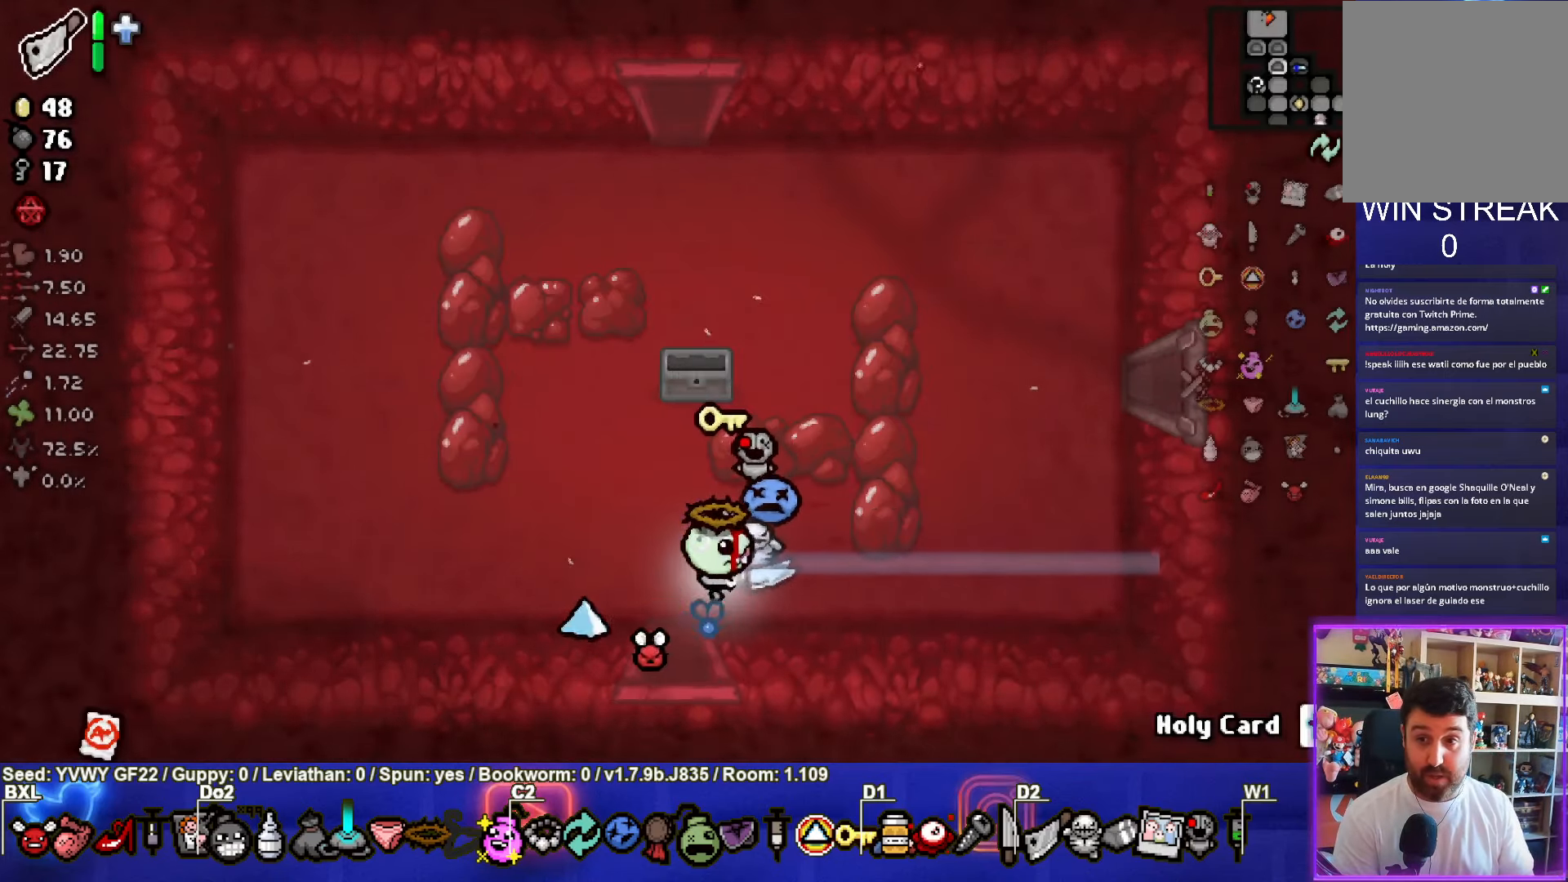
{"buttons": [], "left_stick": "down", "events": [[134, "left_stick", "left"], [284, "left_stick", "down"]]}
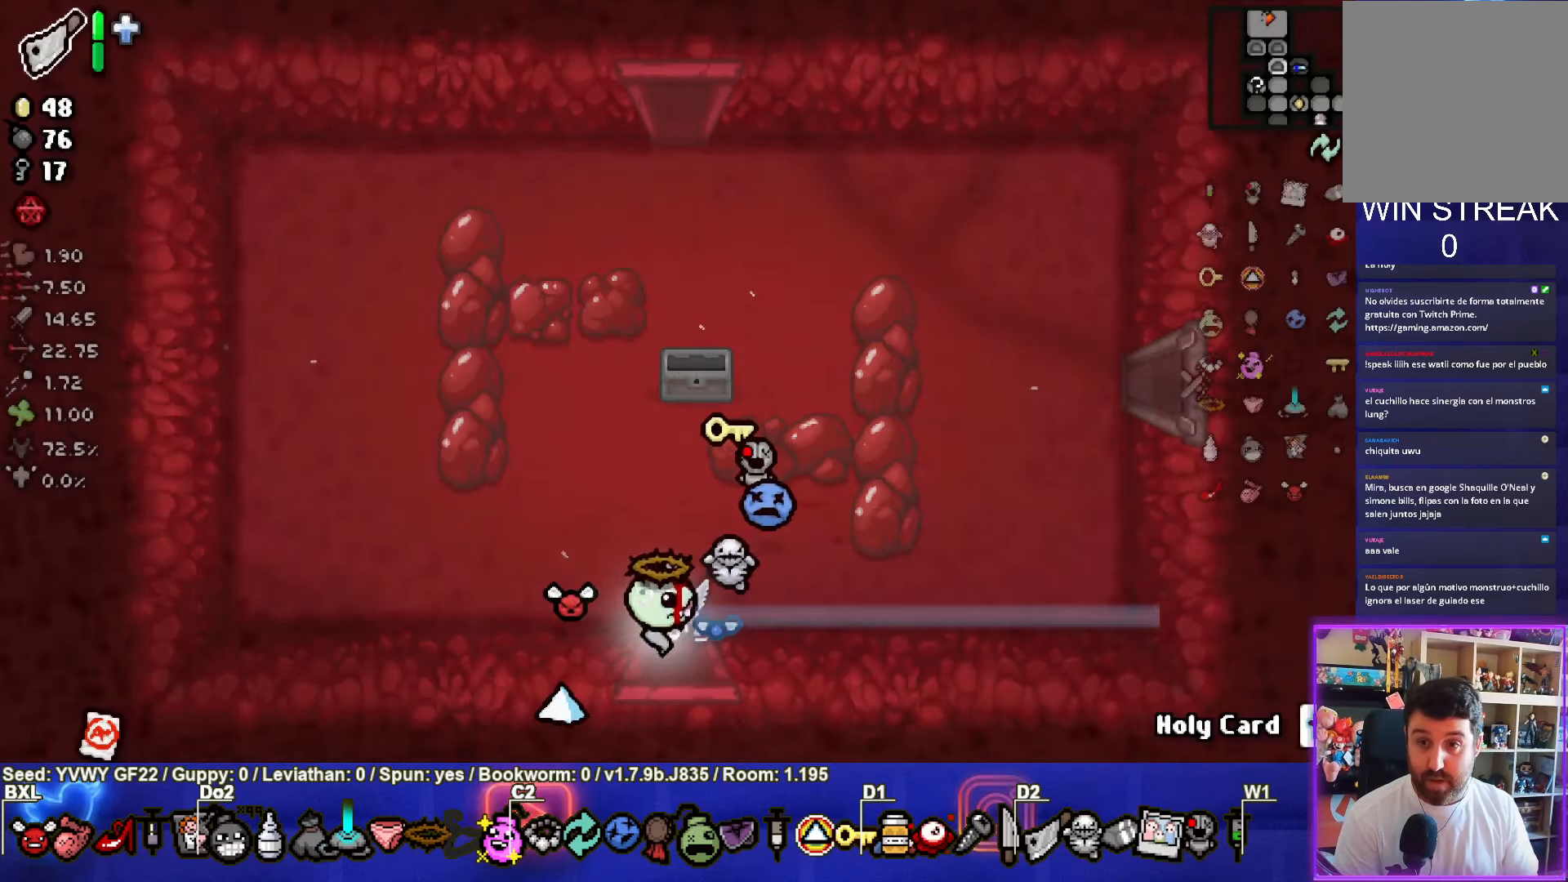
{"buttons": [], "left_stick": "center", "events": [[67, "left_stick", "center"]]}
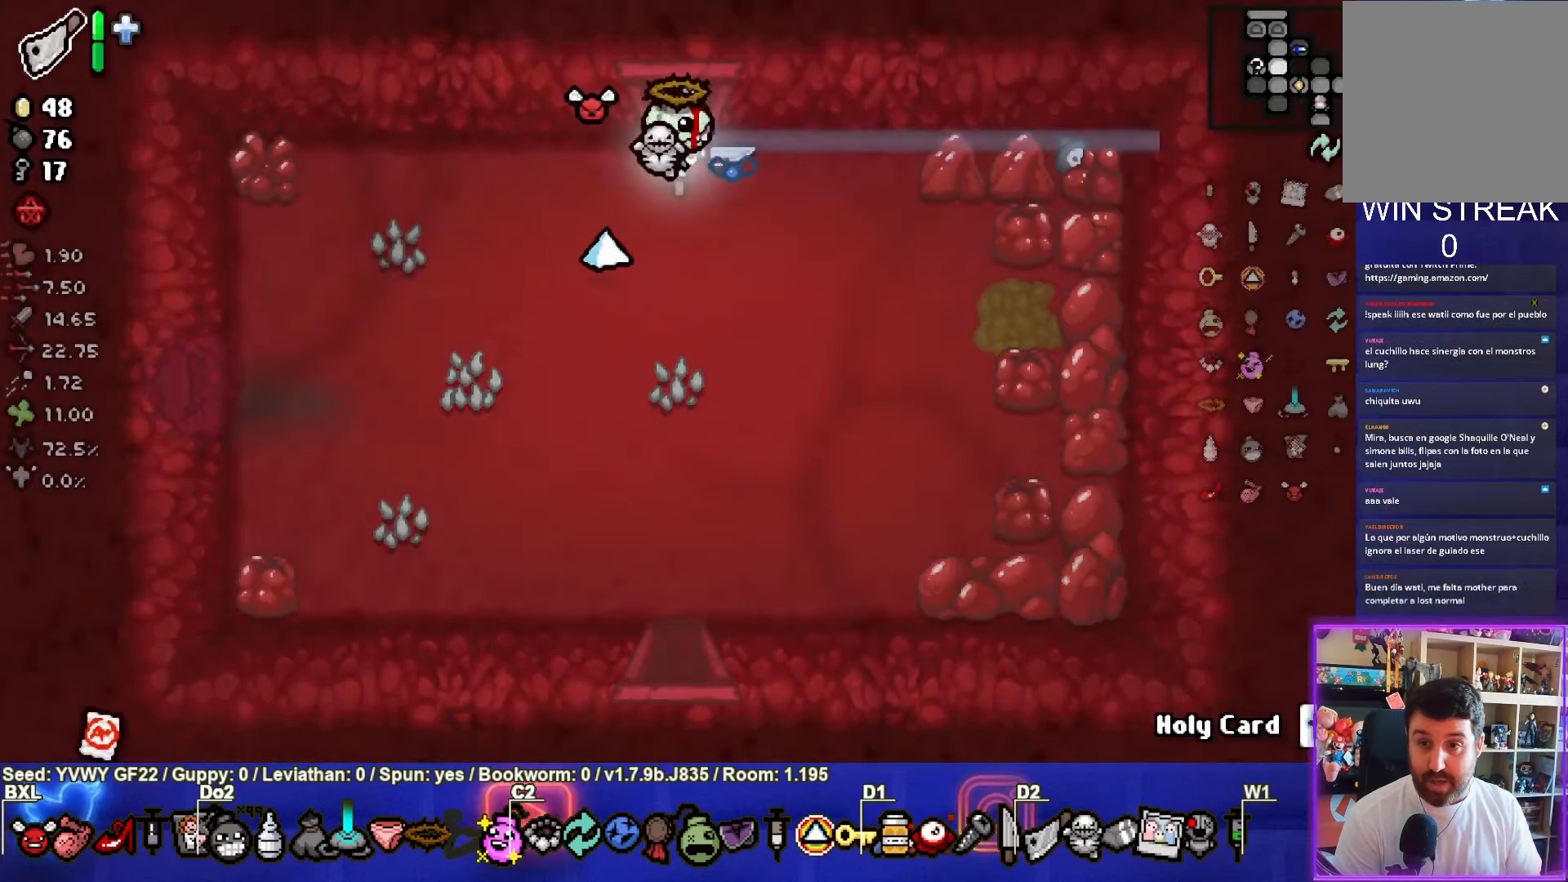
{"buttons": [], "left_stick": "down", "events": [[300, "left_stick", "down"]]}
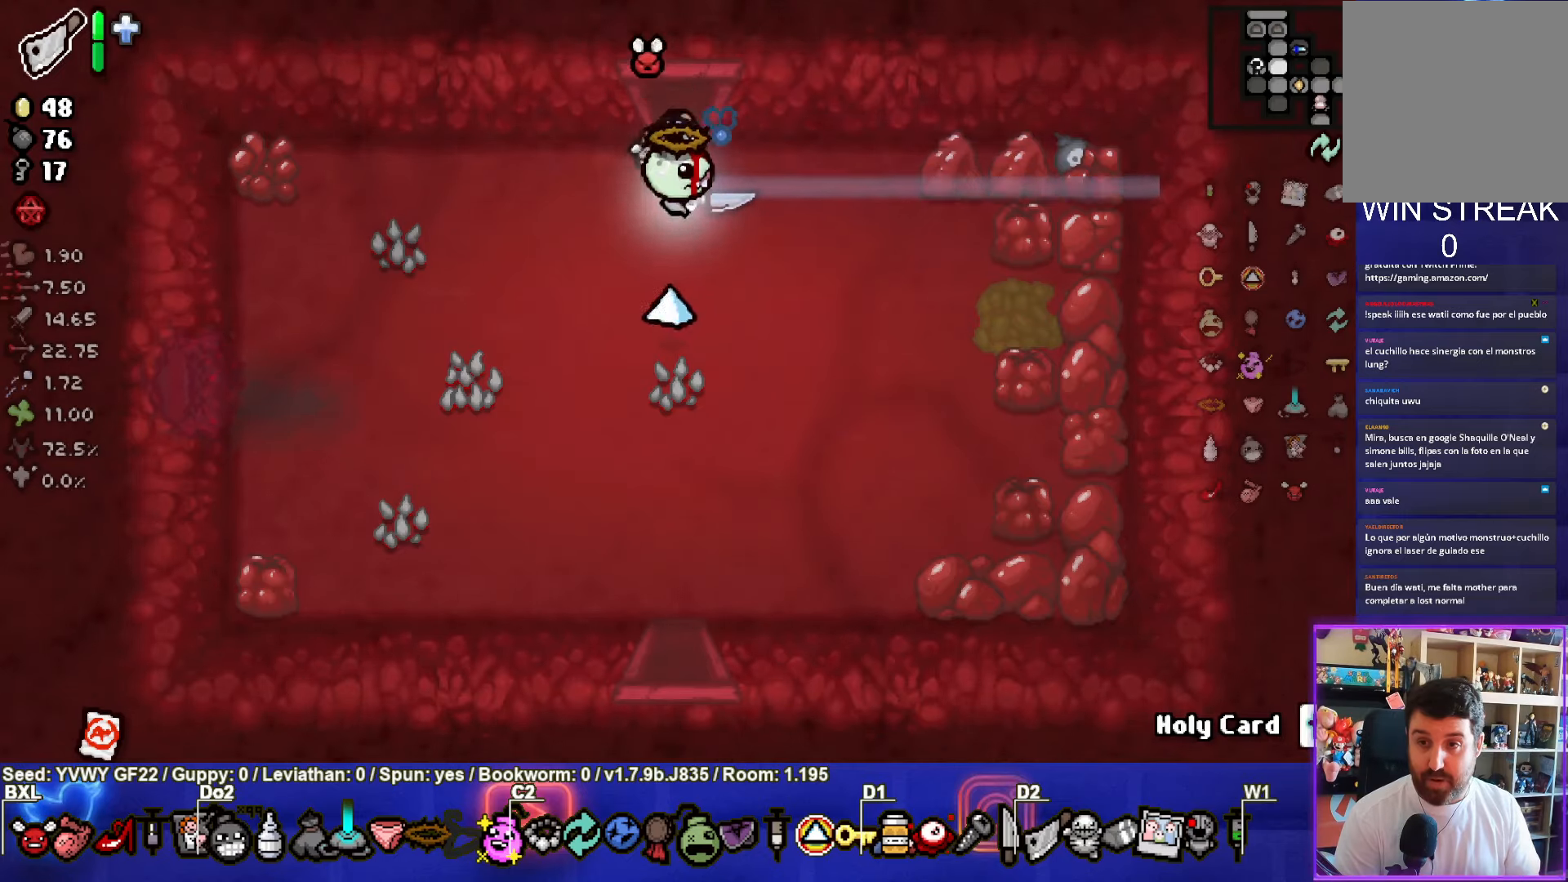
{"buttons": [], "left_stick": "center", "events": [[100, "left_stick", "center"]]}
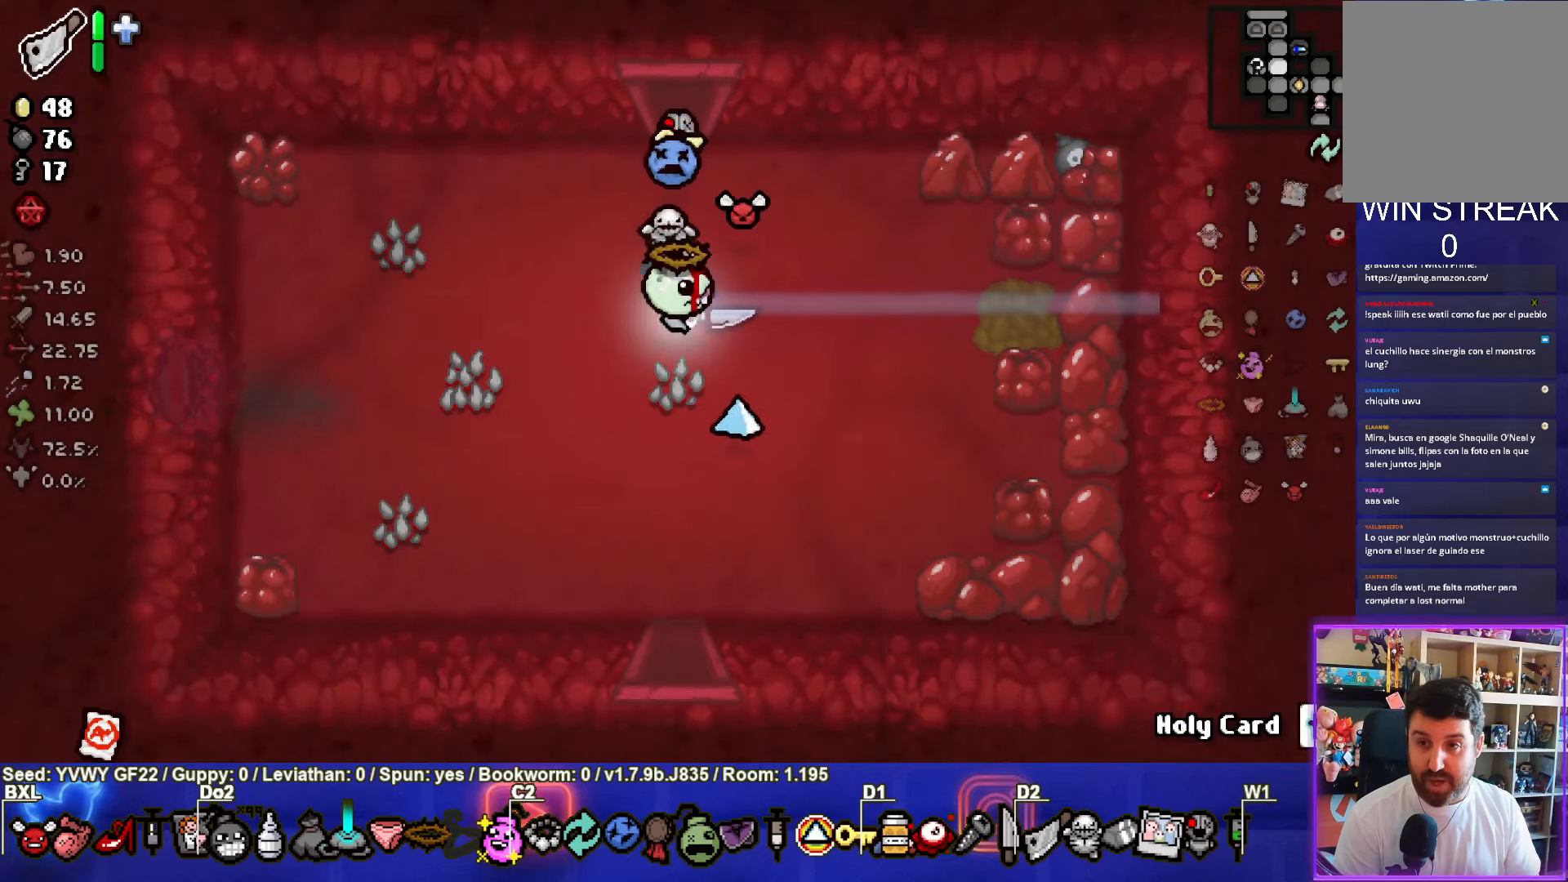
{"buttons": [], "left_stick": "center", "events": []}
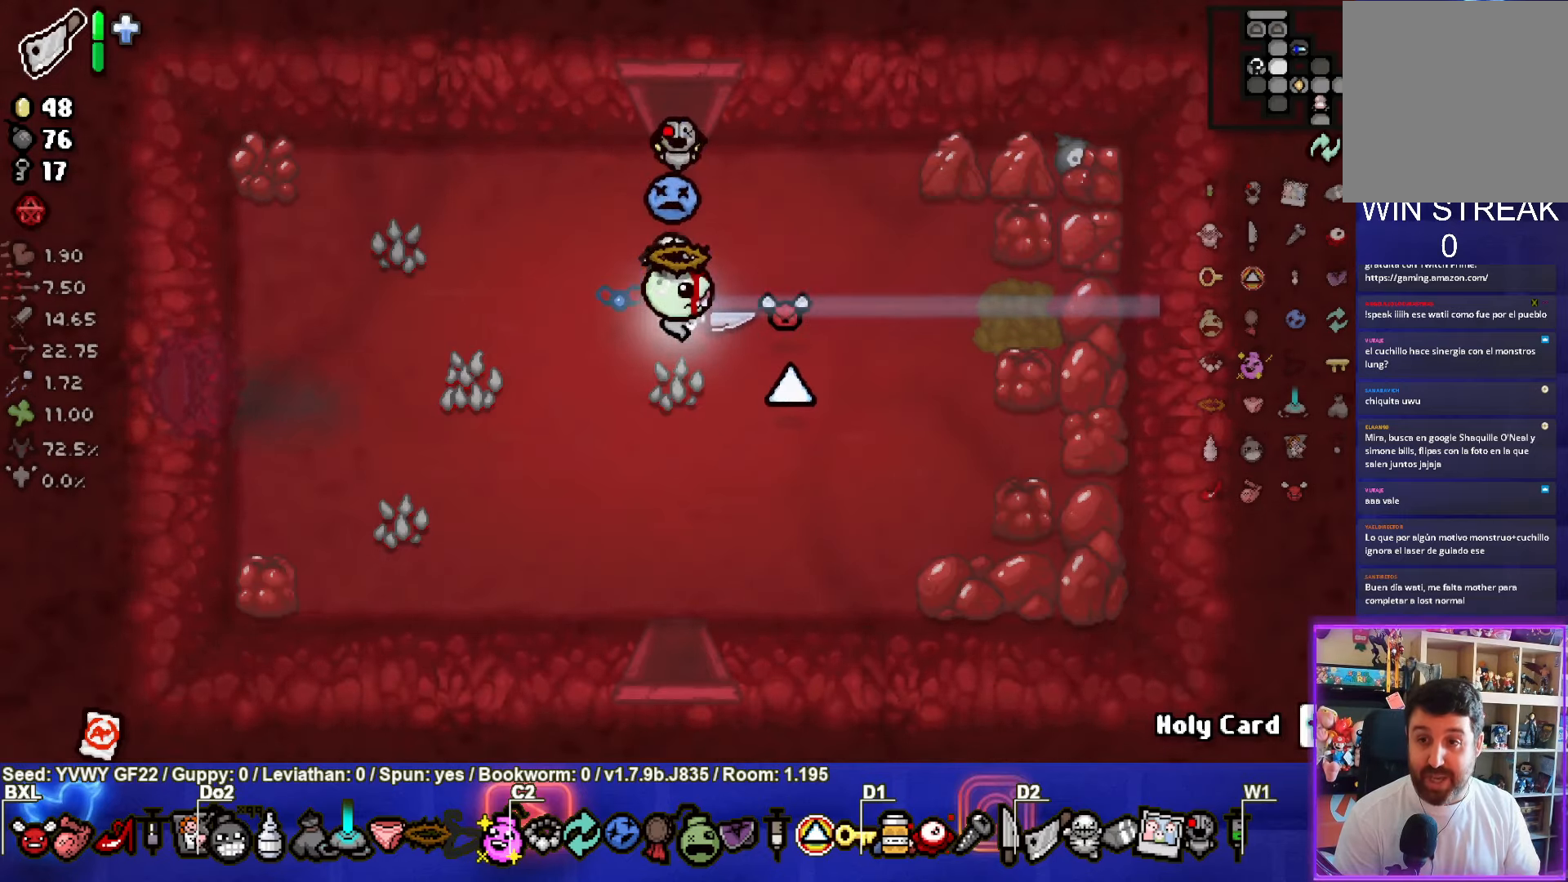
{"buttons": [], "left_stick": "center", "events": []}
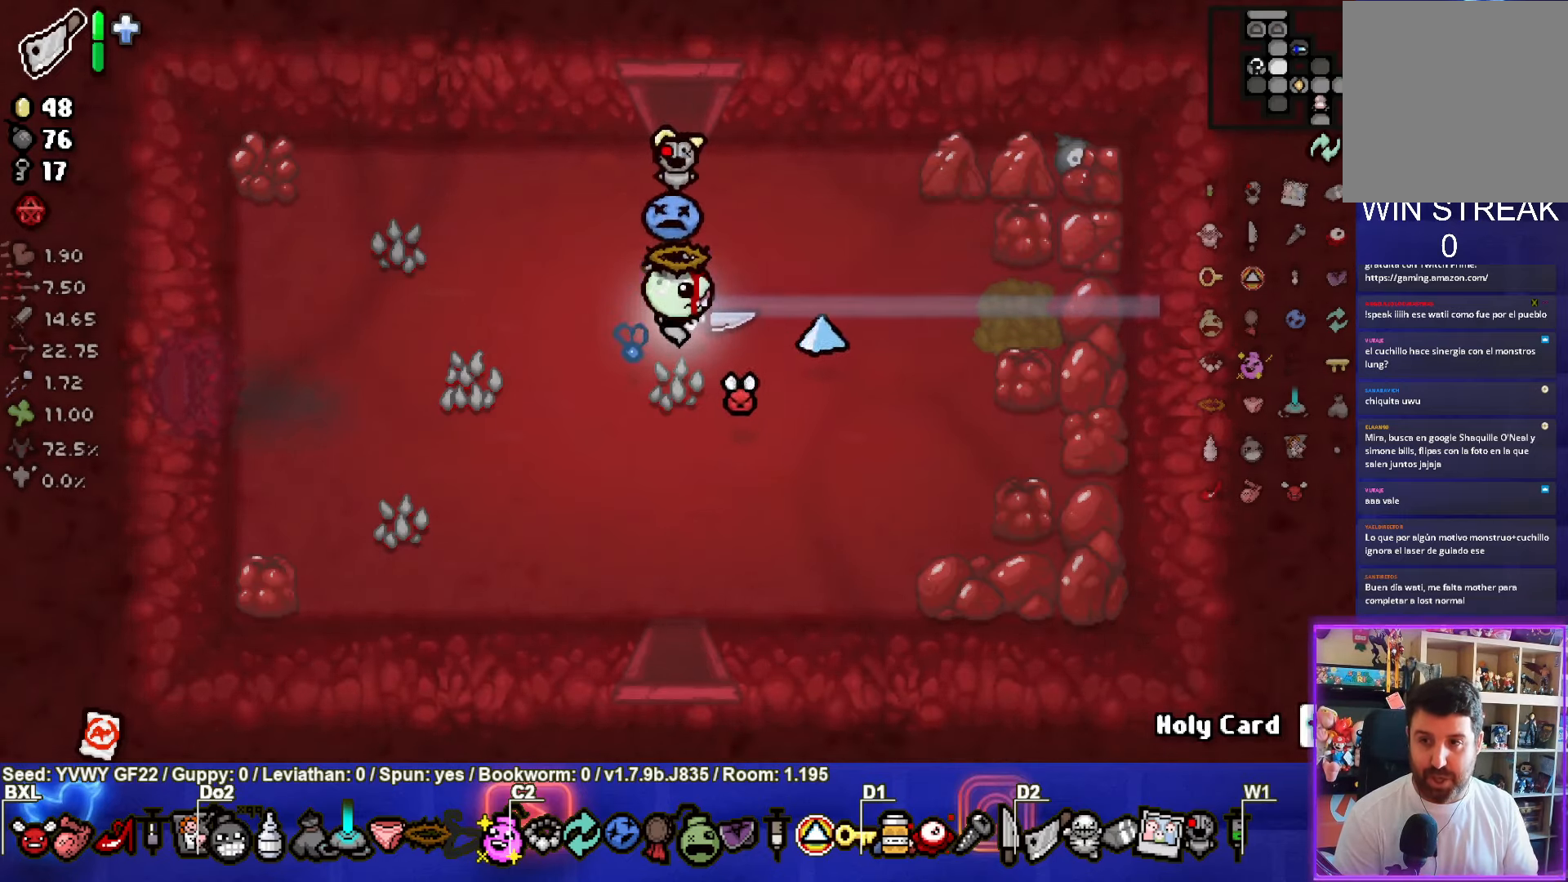
{"buttons": [], "left_stick": "center", "events": []}
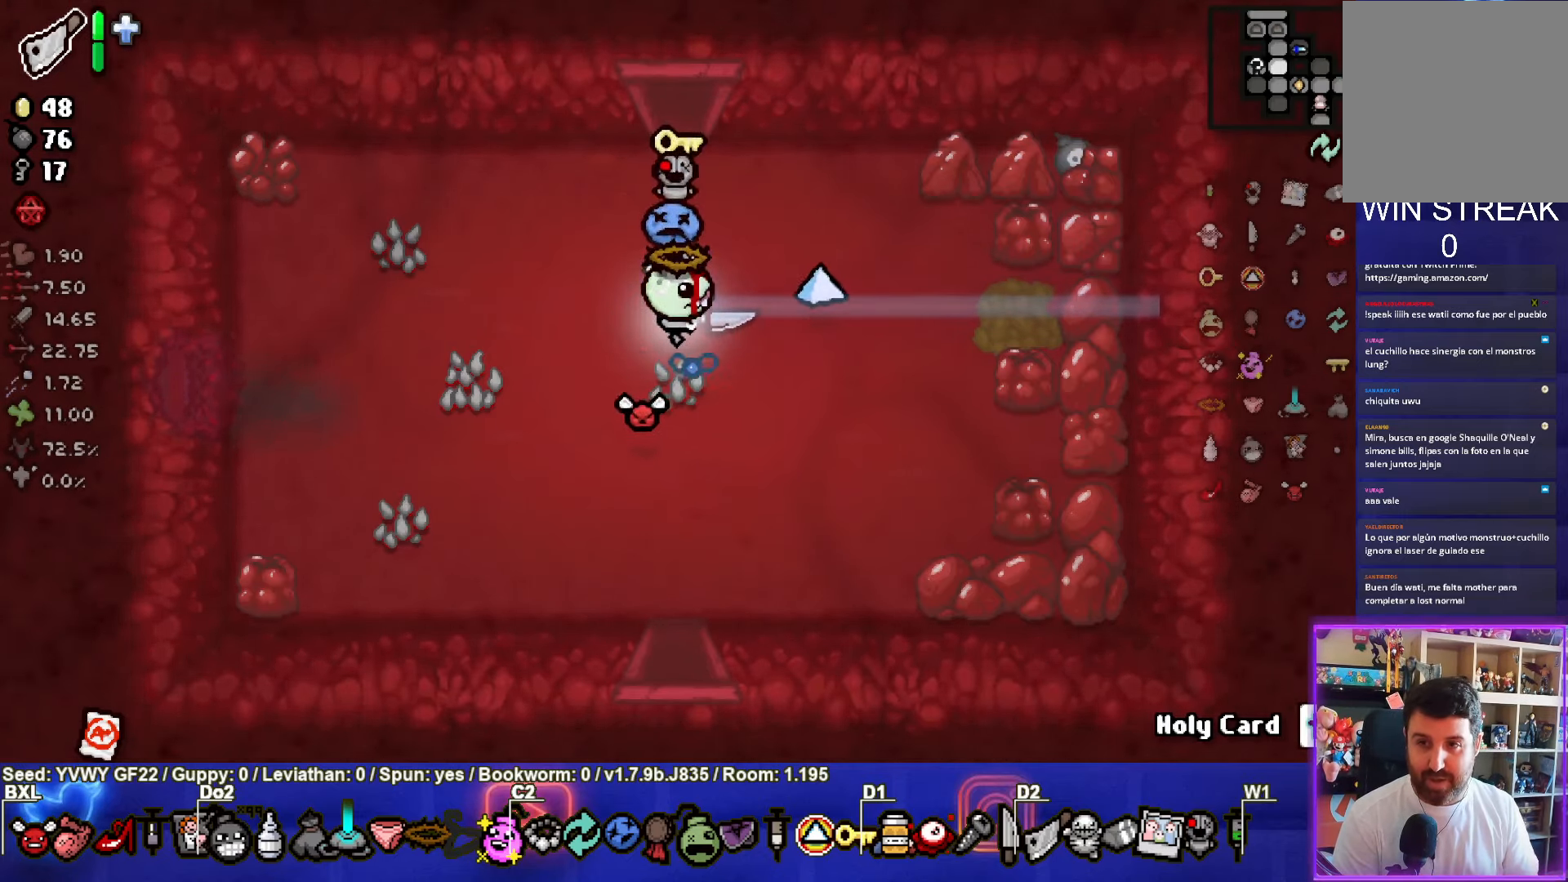
{"buttons": [], "left_stick": "center", "events": []}
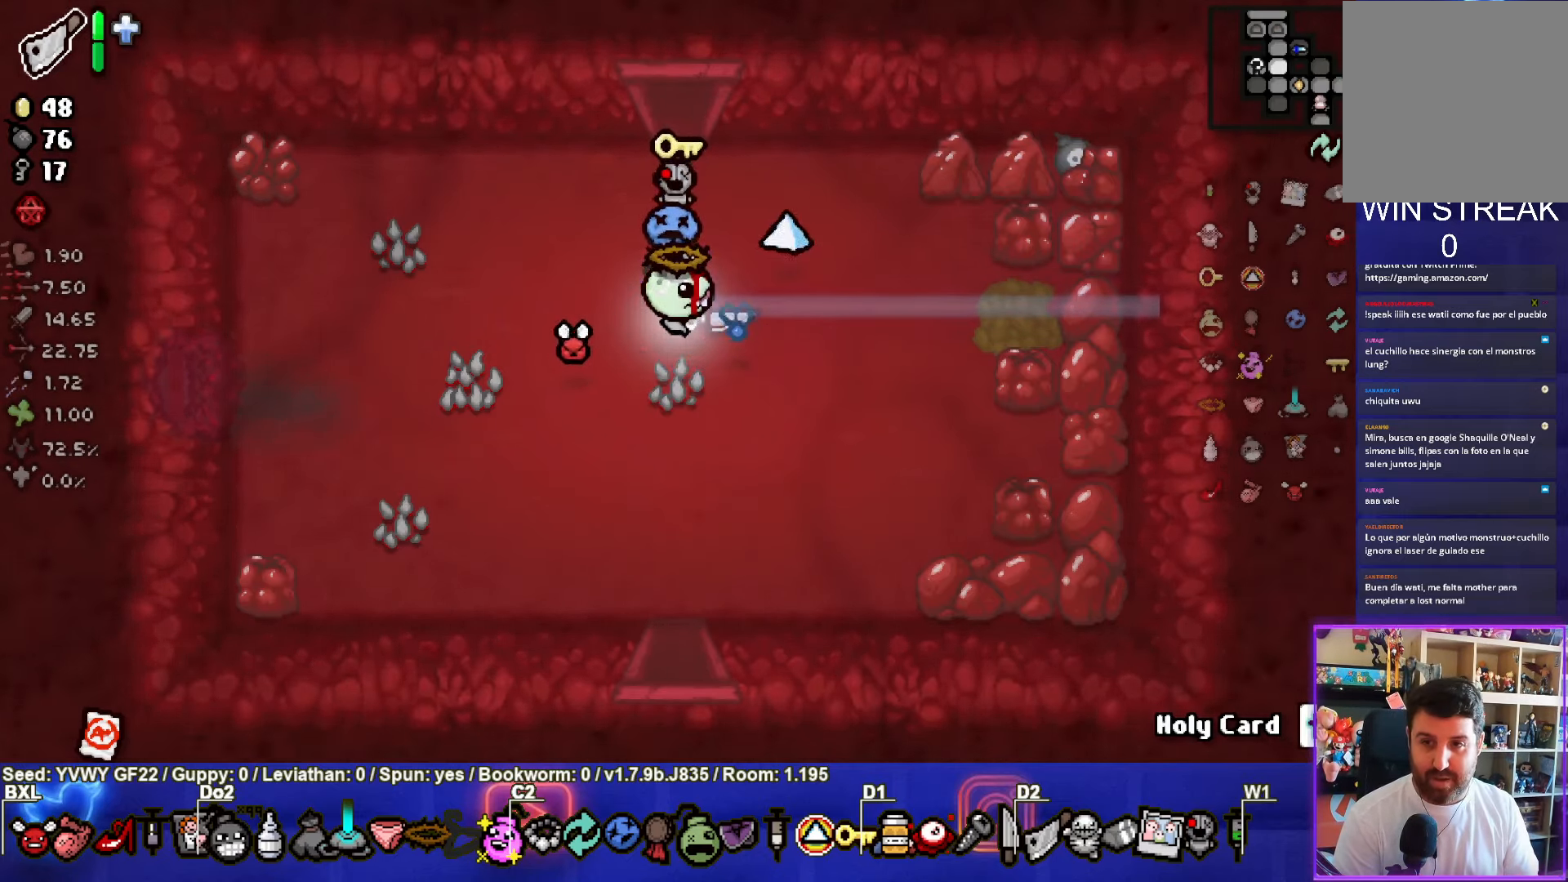
{"buttons": [], "left_stick": "center", "events": []}
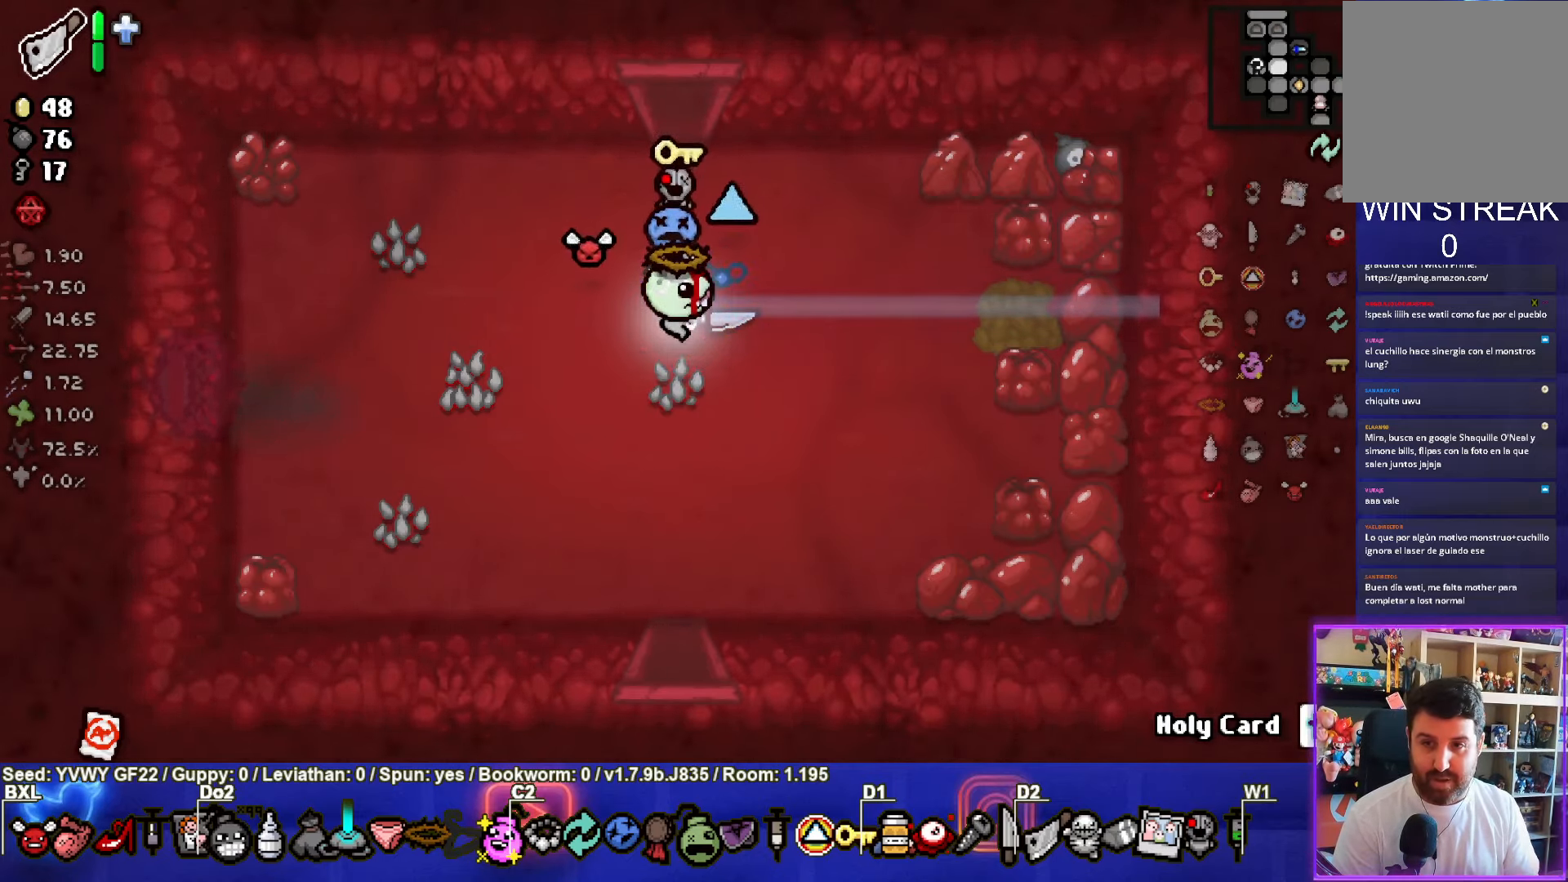
{"buttons": [], "left_stick": "down", "events": [[350, "left_stick", "down"]]}
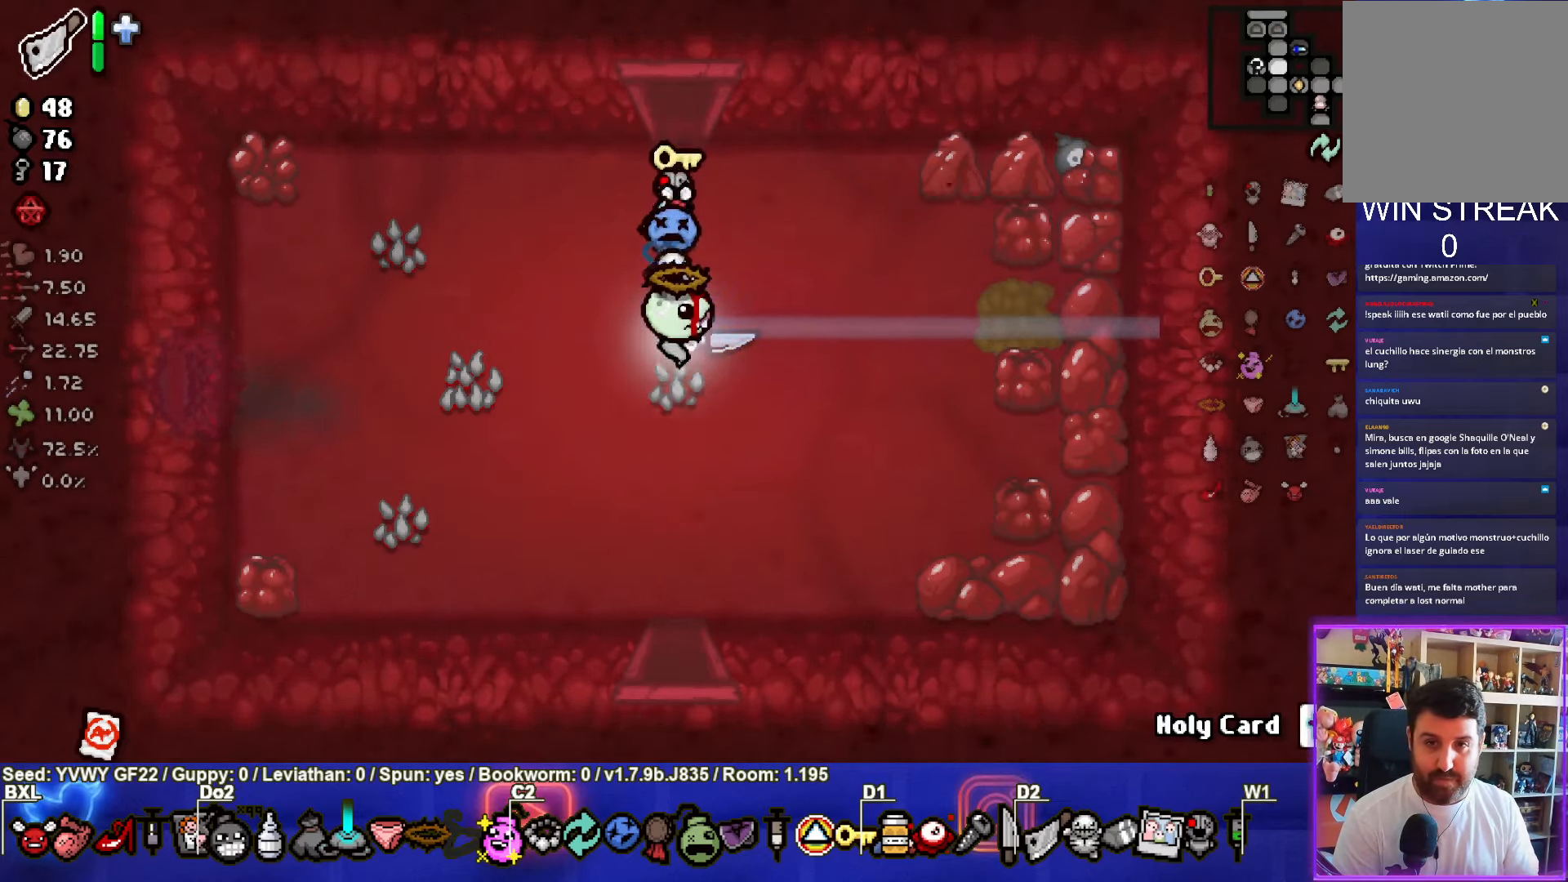
{"buttons": [], "left_stick": "center", "events": [[100, "left_stick", "center"], [267, "left_stick", "up"], [483, "left_stick", "center"]]}
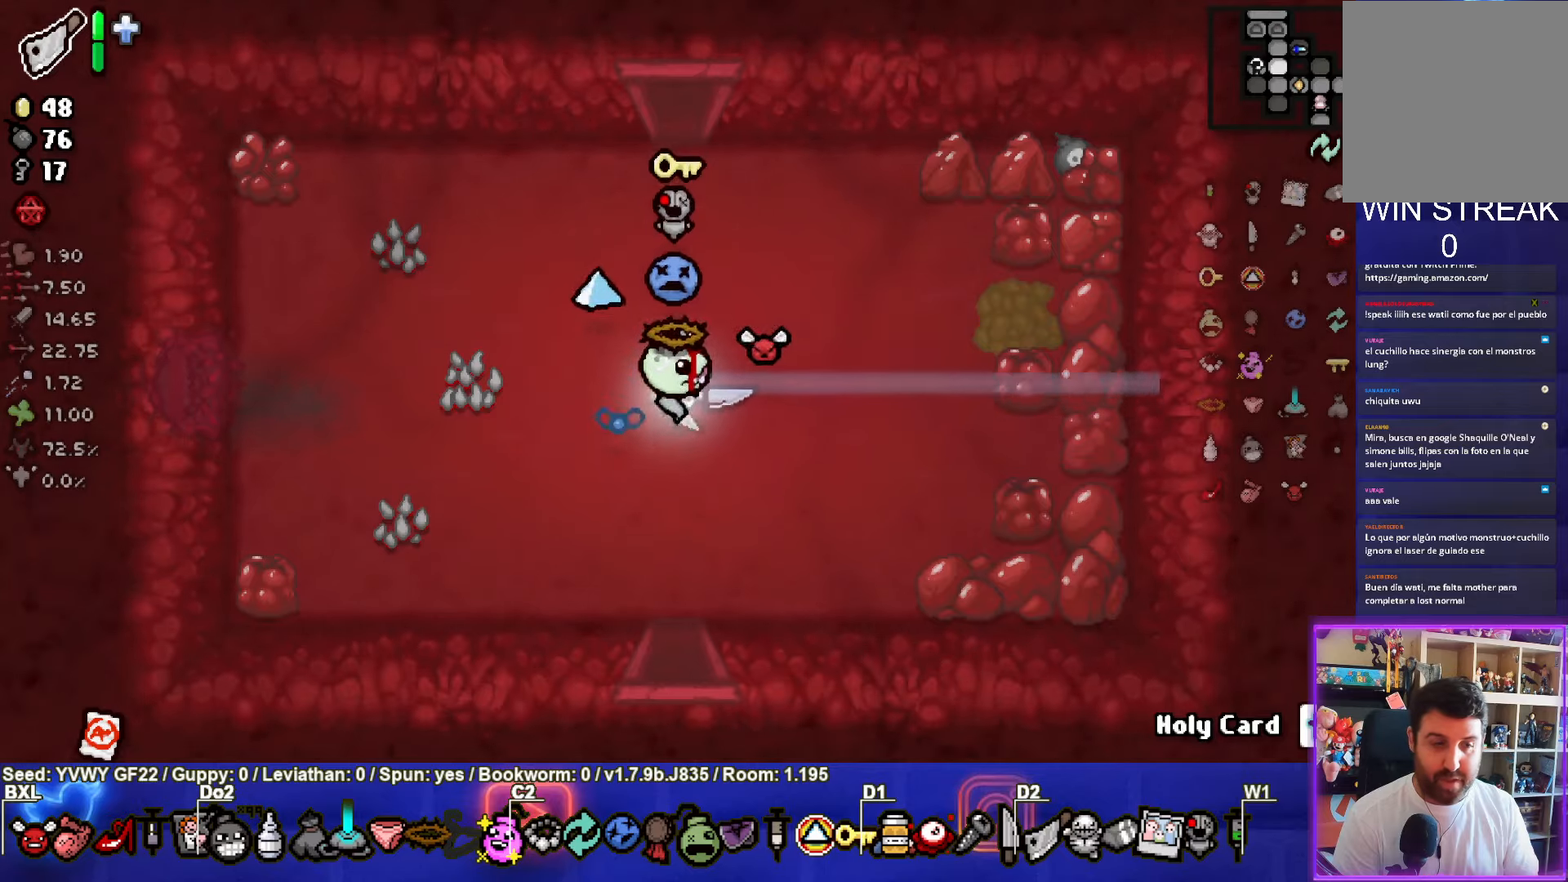
{"buttons": [], "left_stick": "down", "events": [[33, "left_stick", "down"]]}
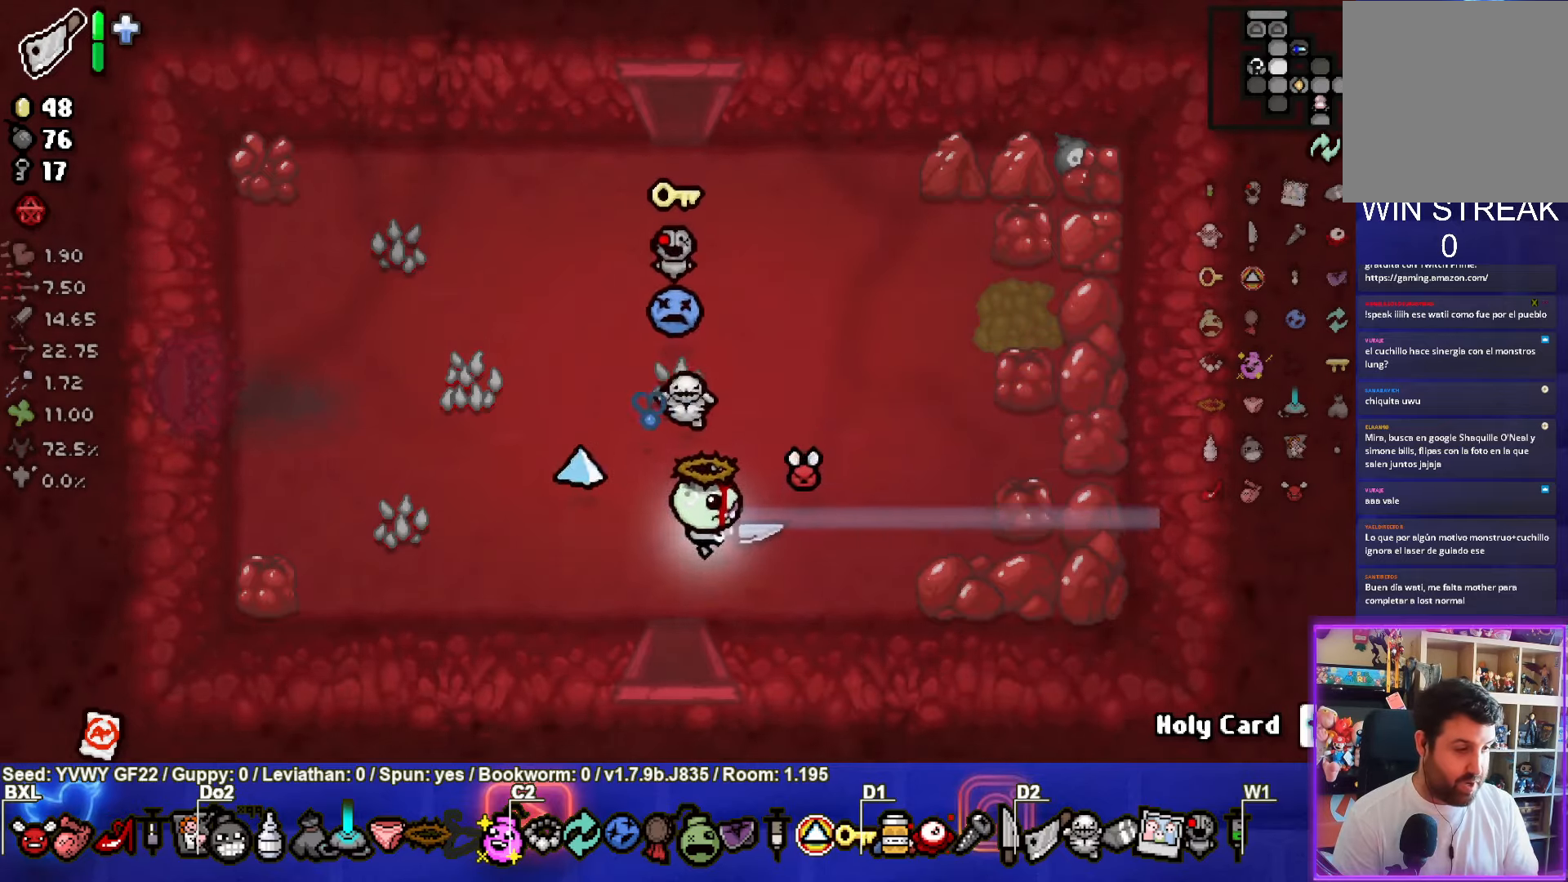
{"buttons": [], "left_stick": "center", "events": [[283, "left_stick", "center"]]}
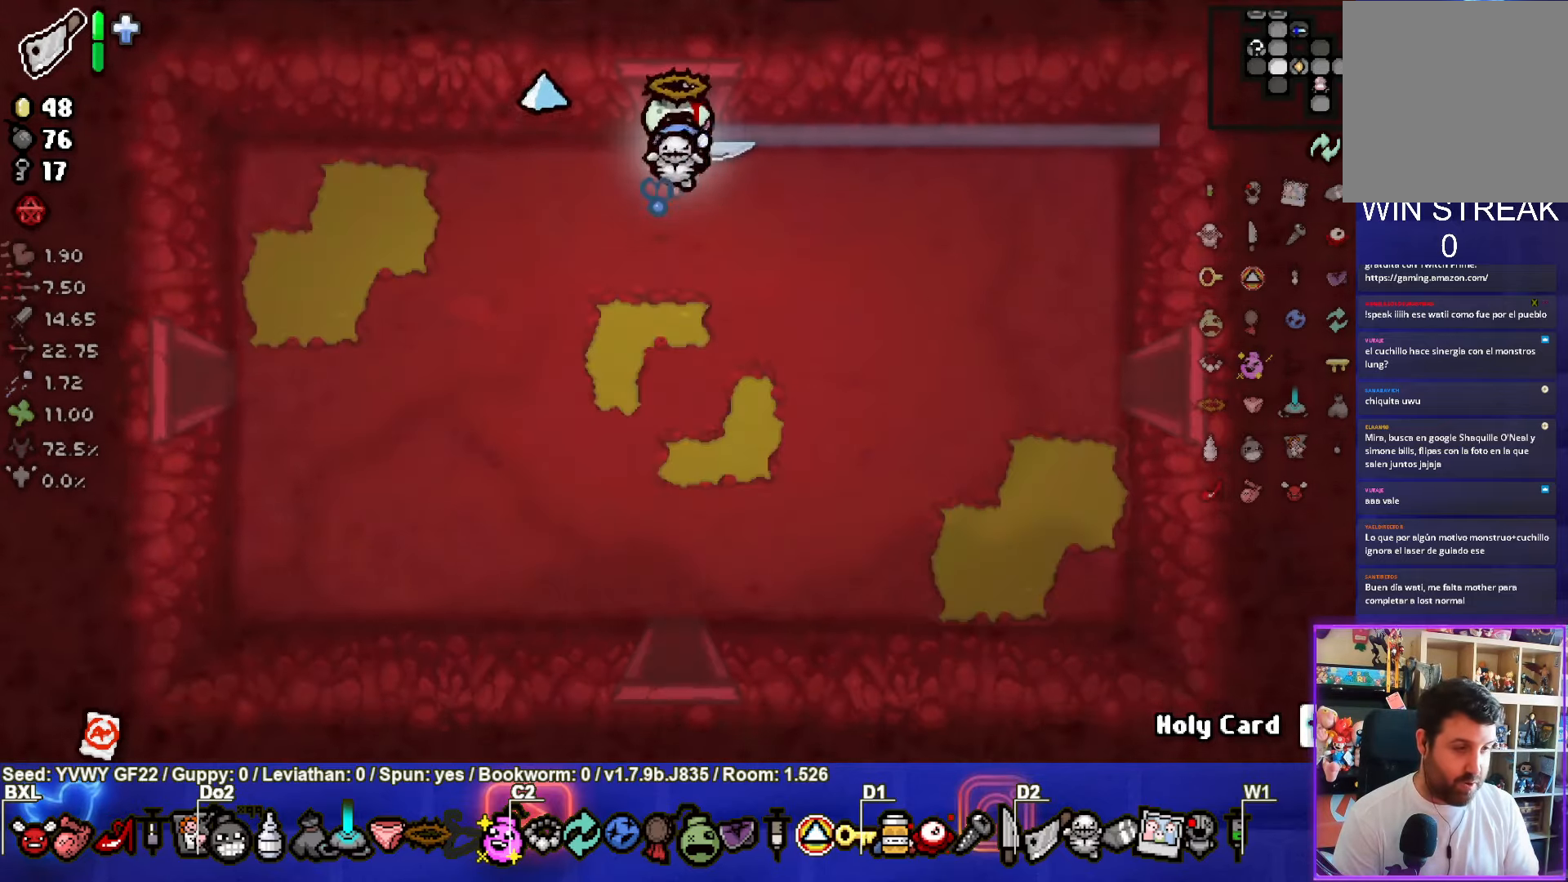
{"buttons": [], "left_stick": "center", "events": []}
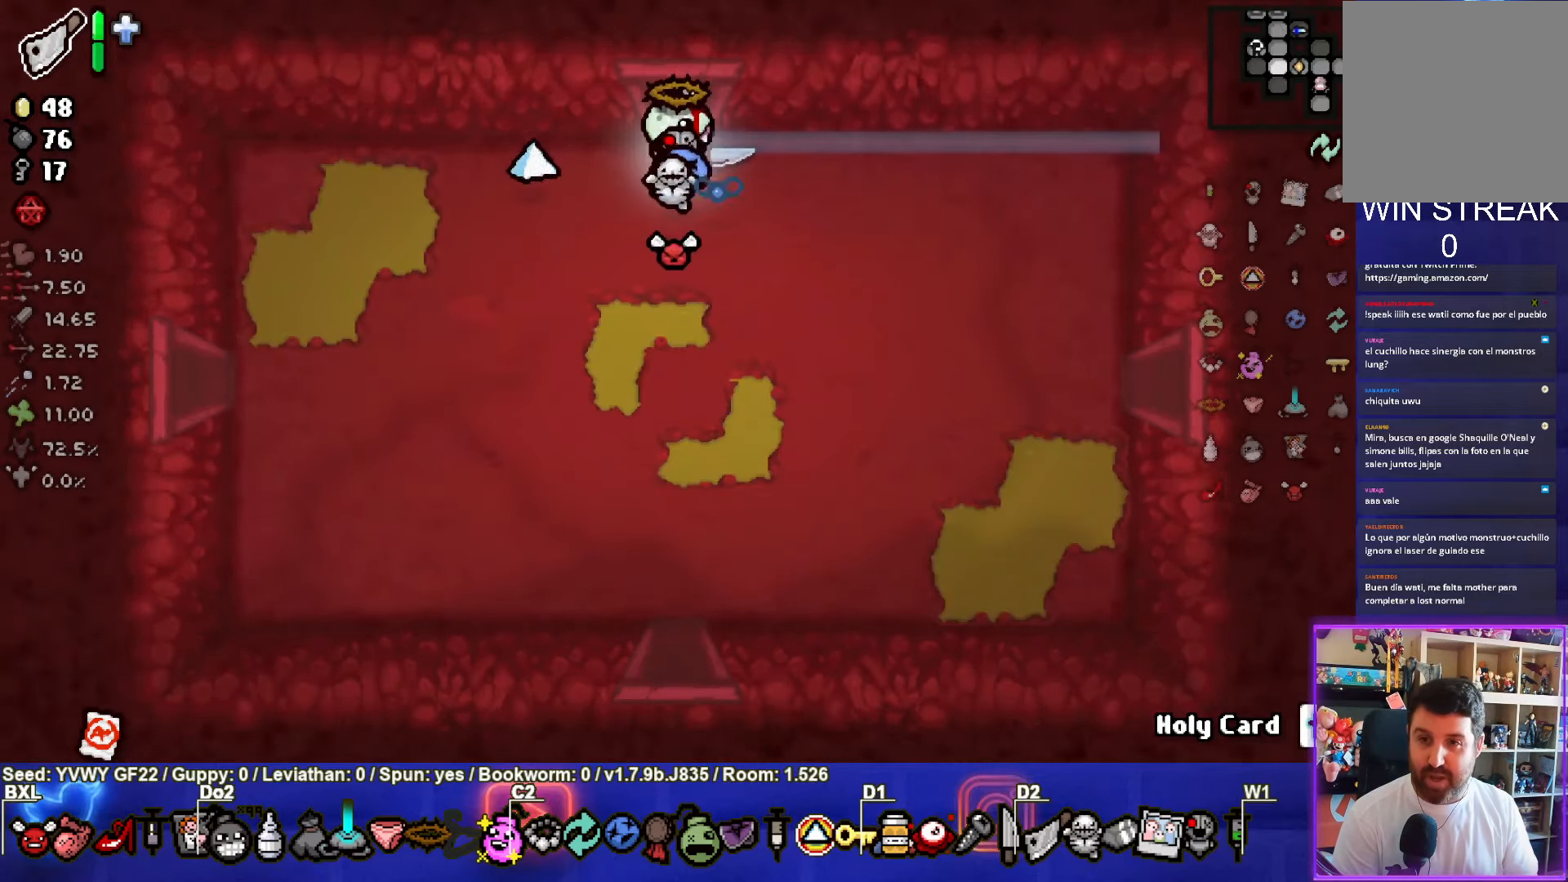
{"buttons": [], "left_stick": "left", "events": [[17, "left_stick", "down-left"], [483, "left_stick", "left"]]}
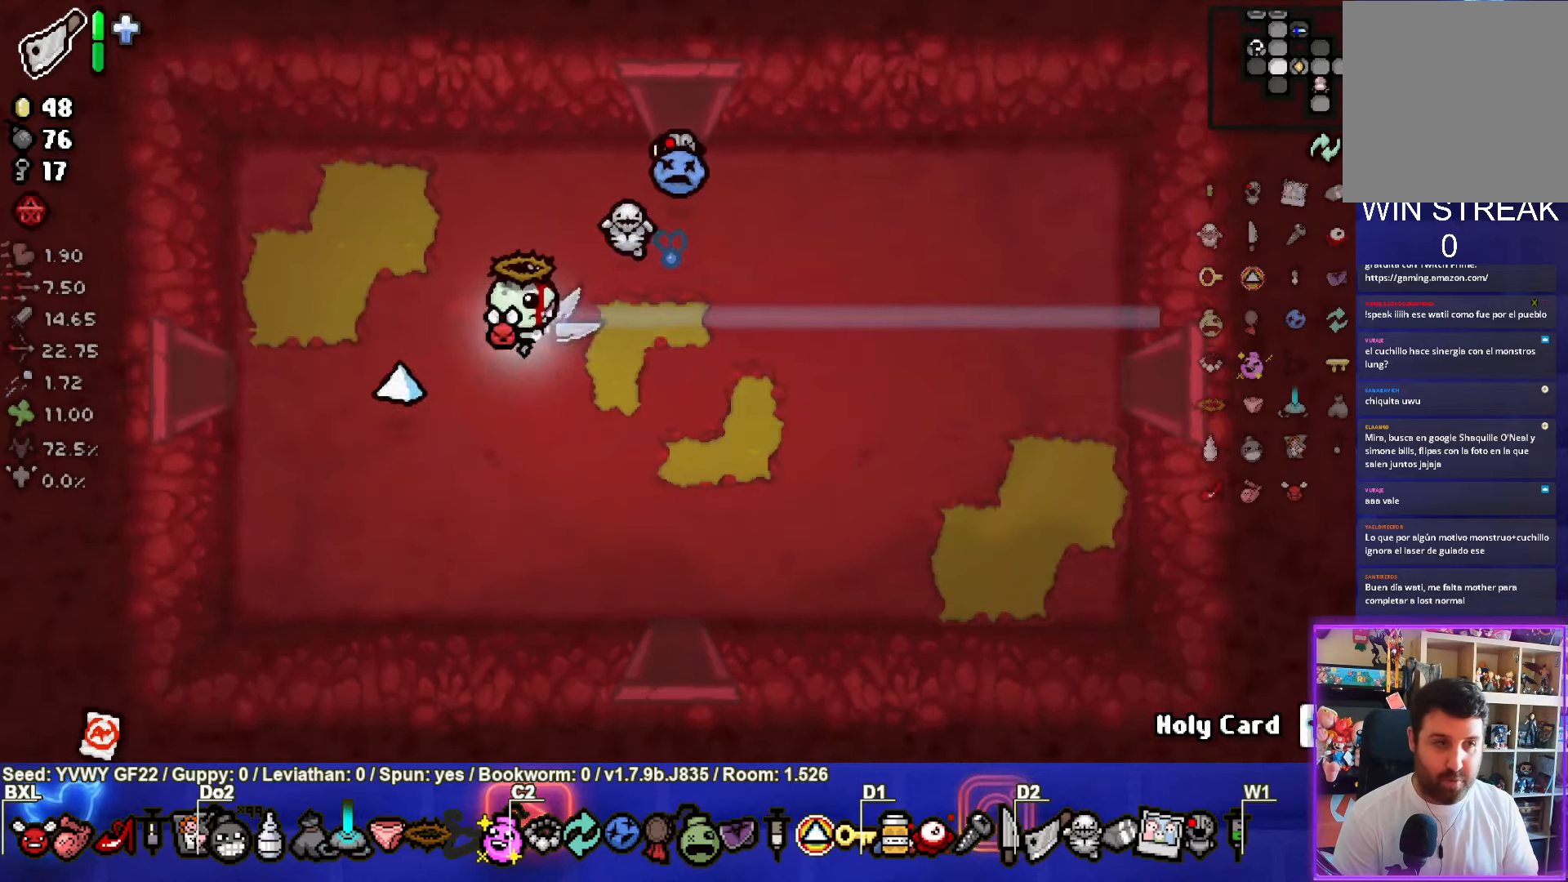
{"buttons": [], "left_stick": "left", "events": []}
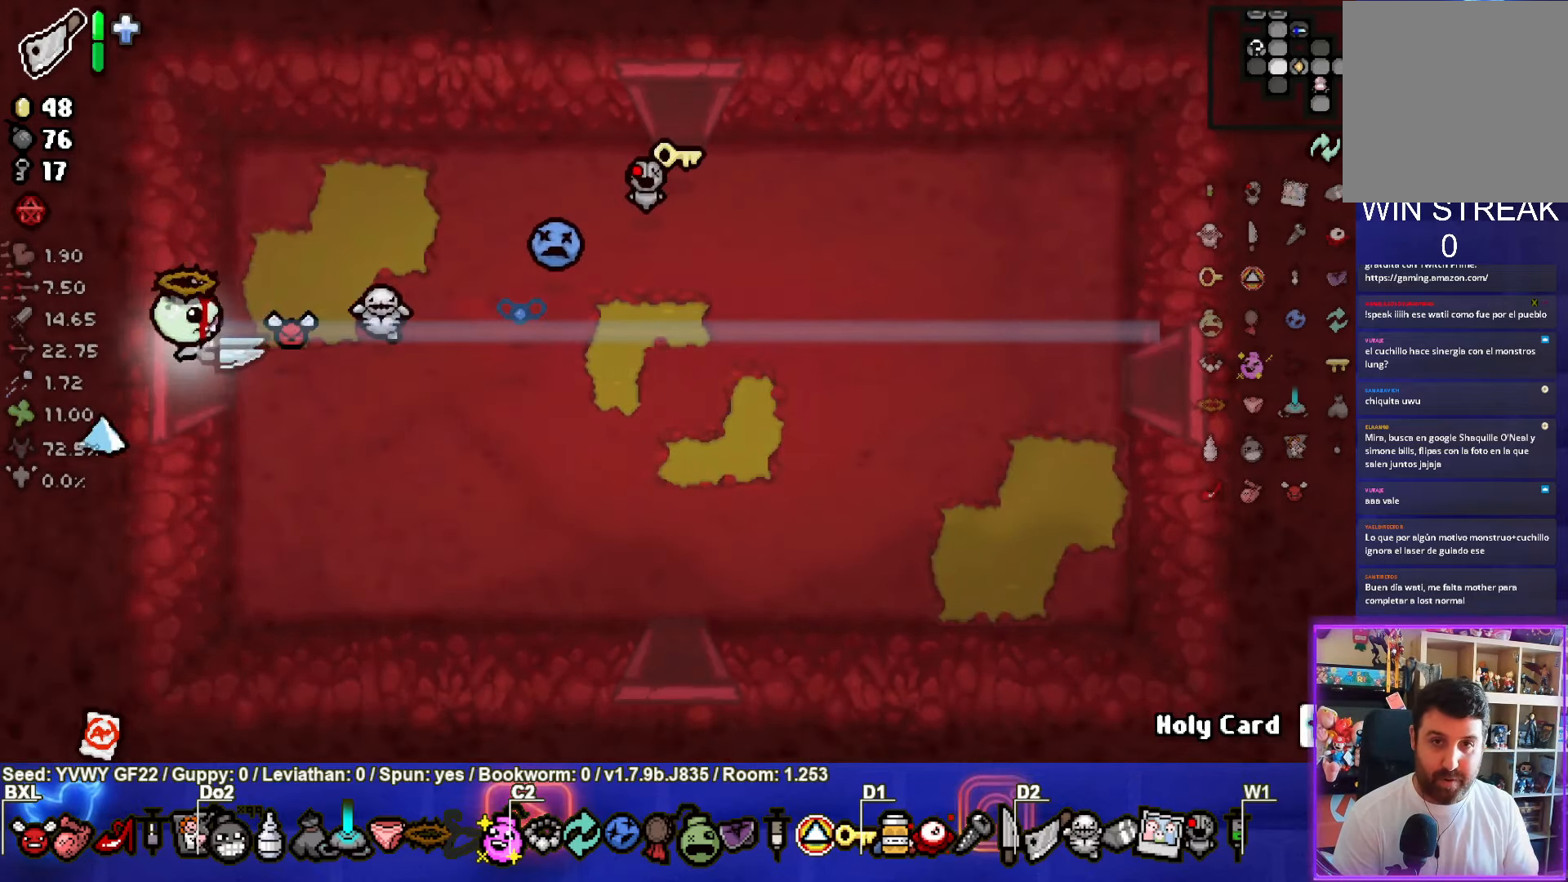
{"buttons": ["SQUARE"], "left_stick": "left", "events": [[17, "left_stick", "center"], [450, "SQUARE", "down"], [467, "left_stick", "left"]]}
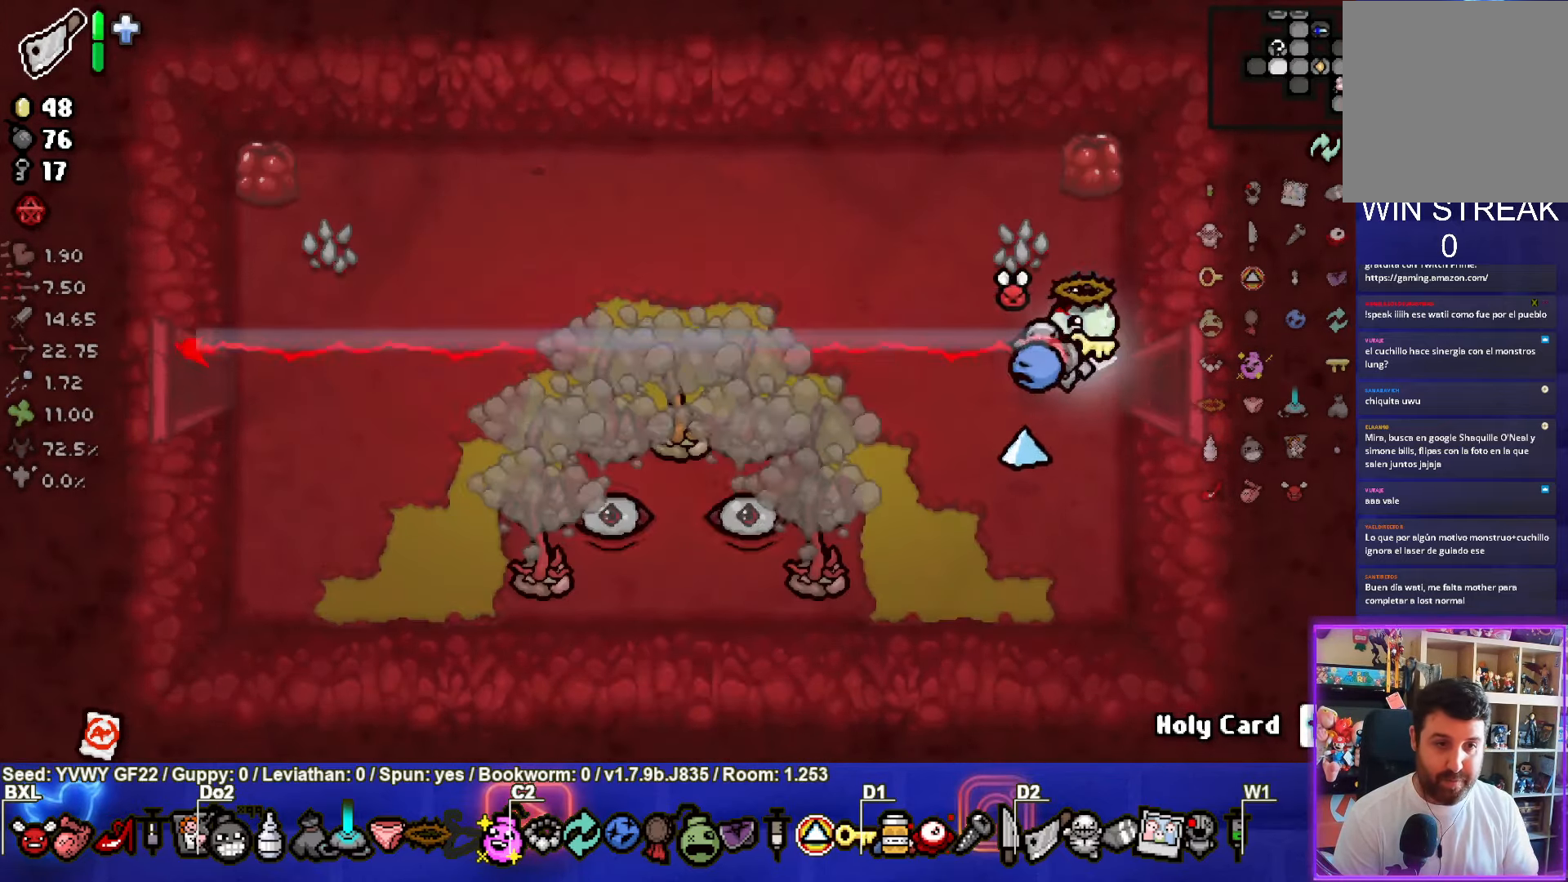
{"buttons": [], "left_stick": "center", "events": [[83, "left_stick", "down-left"], [367, "SQUARE", "up"], [450, "left_stick", "center"]]}
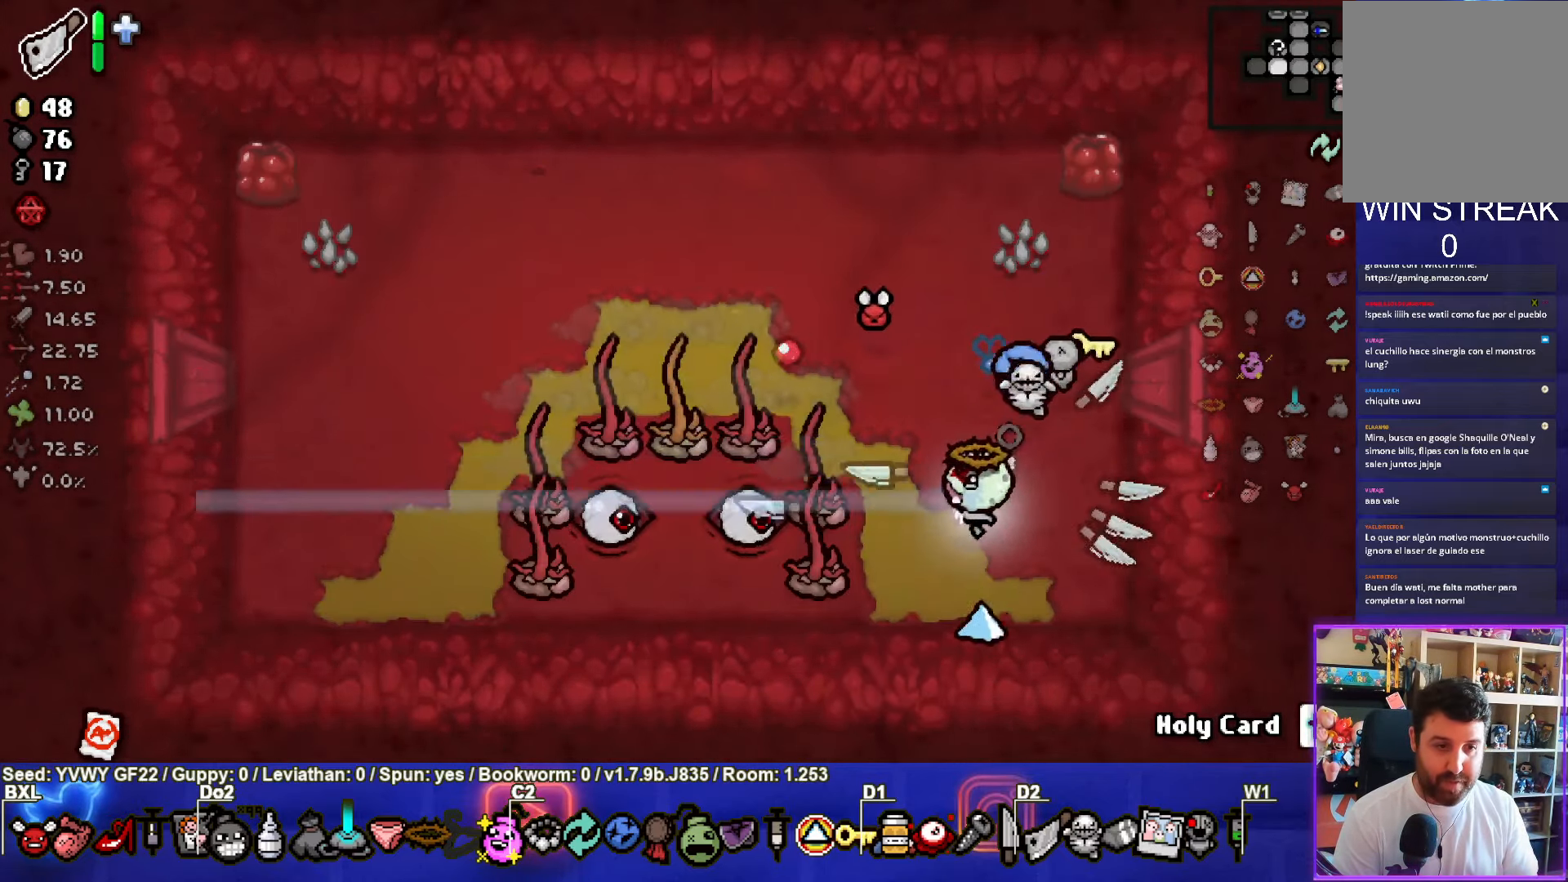
{"buttons": [], "left_stick": "up-left", "events": [[33, "left_stick", "up-right"], [150, "left_stick", "center"], [250, "left_stick", "up"], [367, "left_stick", "up-left"]]}
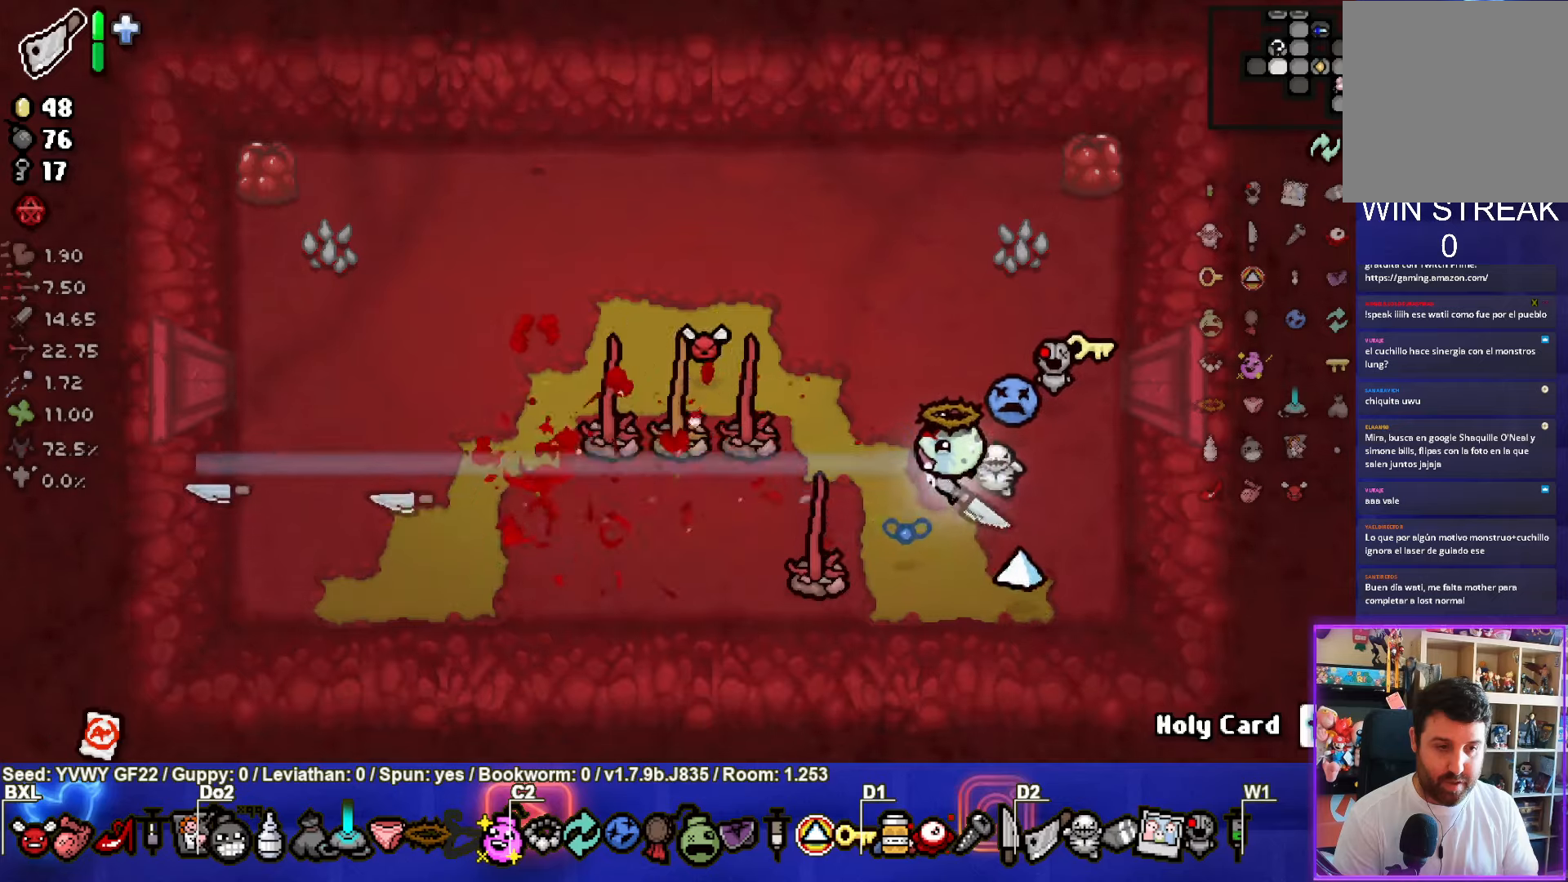
{"buttons": ["CROSS"], "left_stick": "up-left", "events": [[317, "CROSS", "down"]]}
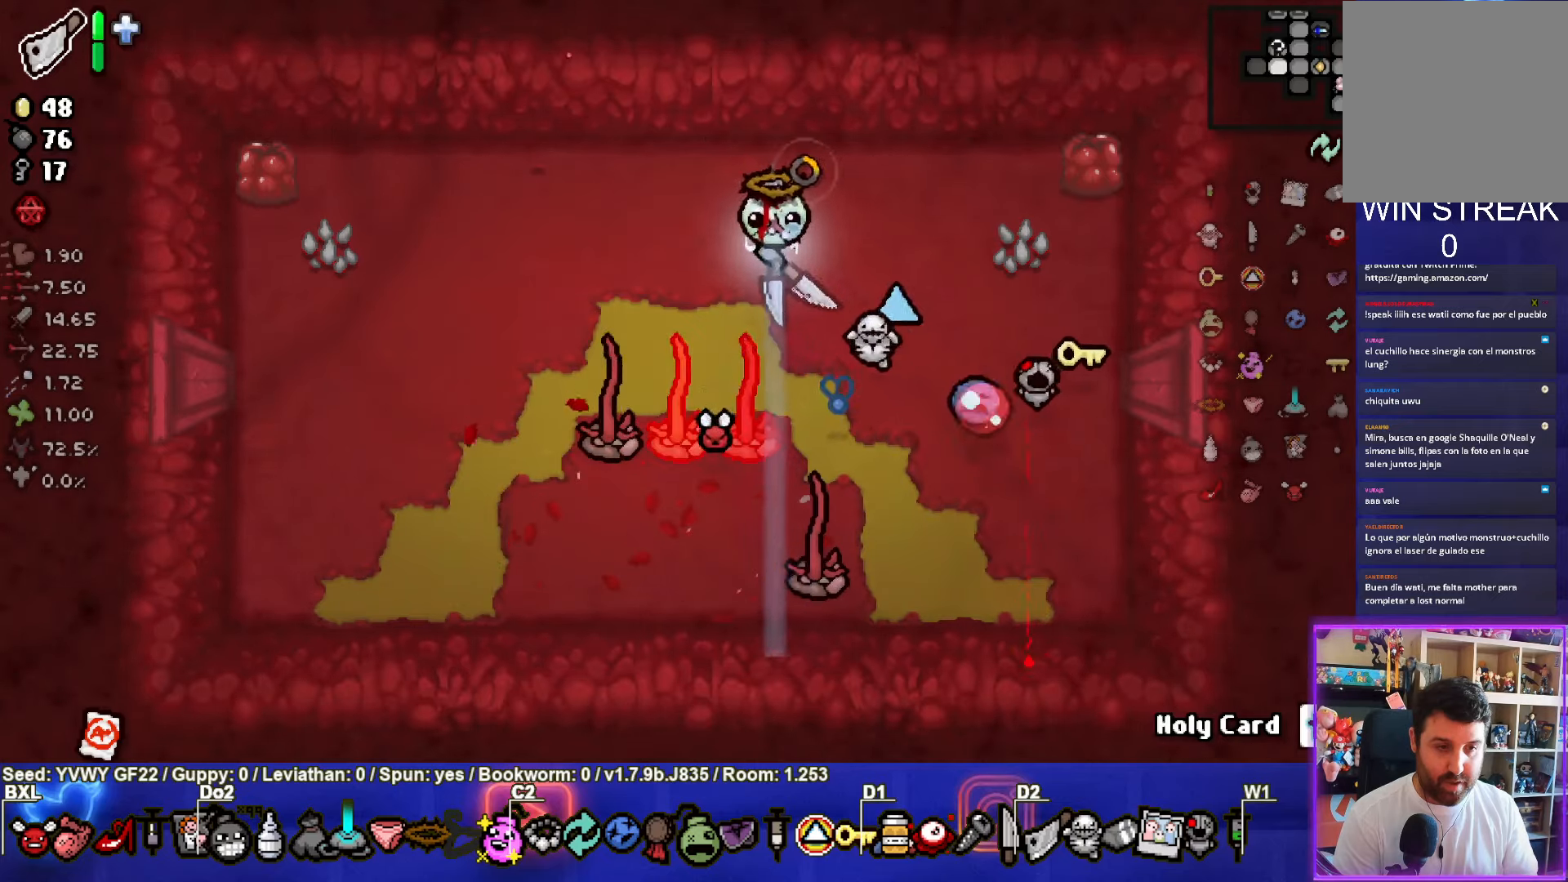
{"buttons": [], "left_stick": "right", "events": [[67, "left_stick", "left"], [117, "CROSS", "up"], [450, "left_stick", "right"]]}